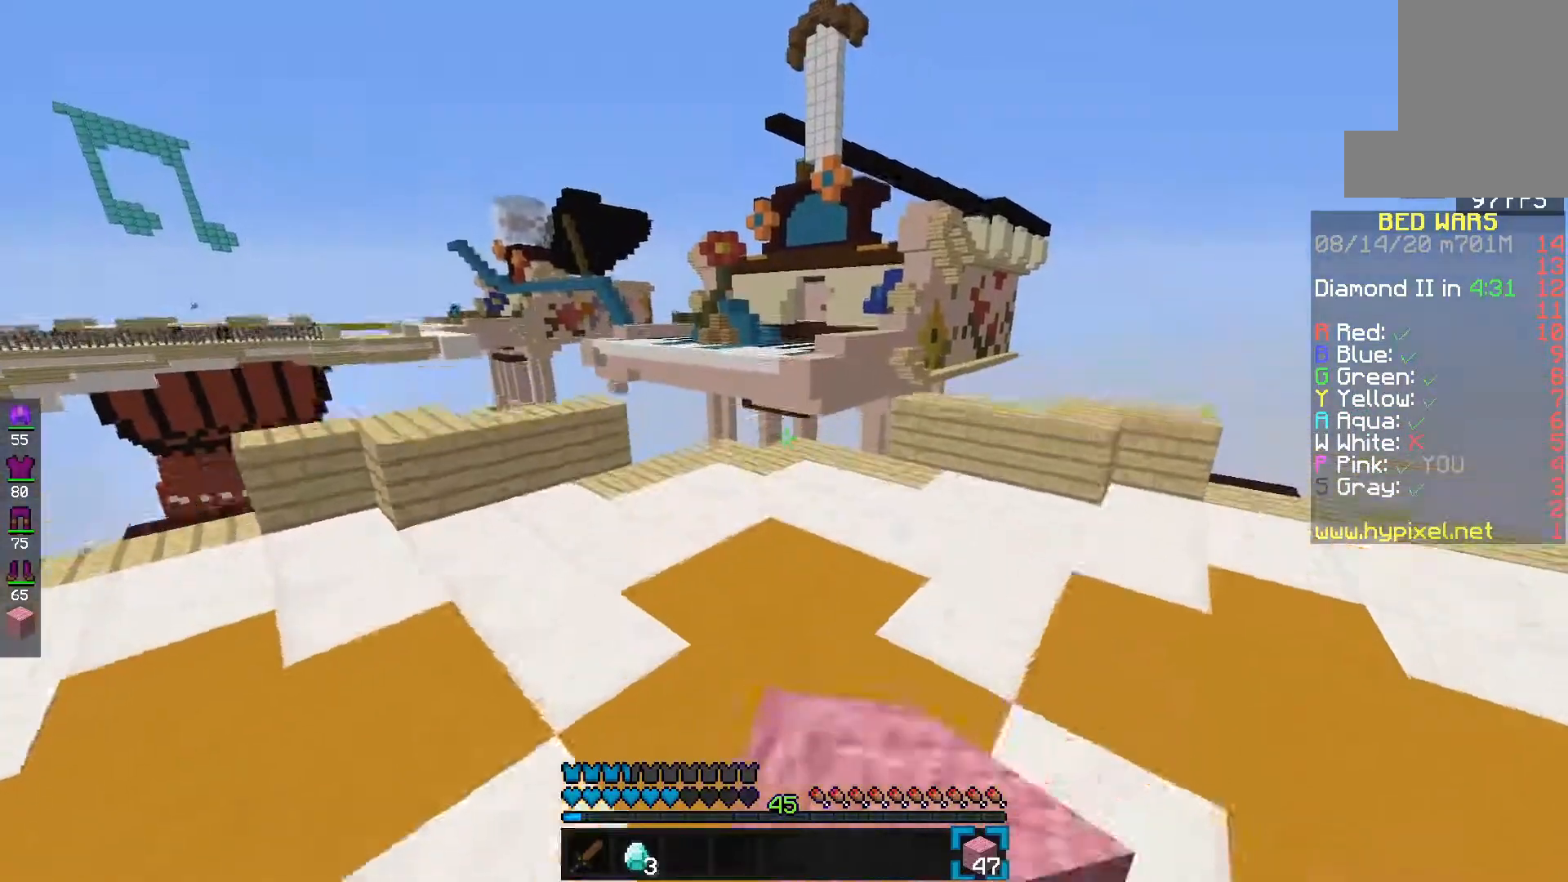
Gameplay with keyboard and mouse; each line is a JSON object with the keys and mouse buttons held at the frame after it. "events" lists presses ("down") and releases ("up") of "d", "e", "f", "s", "space", "mouse_left" and "mouse_right" between this image and that frame as [ms after this image, input, new state], when the widget could be followed in between. "mouse_left", "mouse_right" = the "left", "right" buttons of the "mouse" list. No other keys are recorded. Fast repeated clicks can show as one long hold. Mouse movement is not recorded.
{"keys": ["e"], "mouse": [], "events": [[150, "mouse_left", "up"], [167, "f", "down"], [200, "space", "up"], [367, "f", "up"]]}
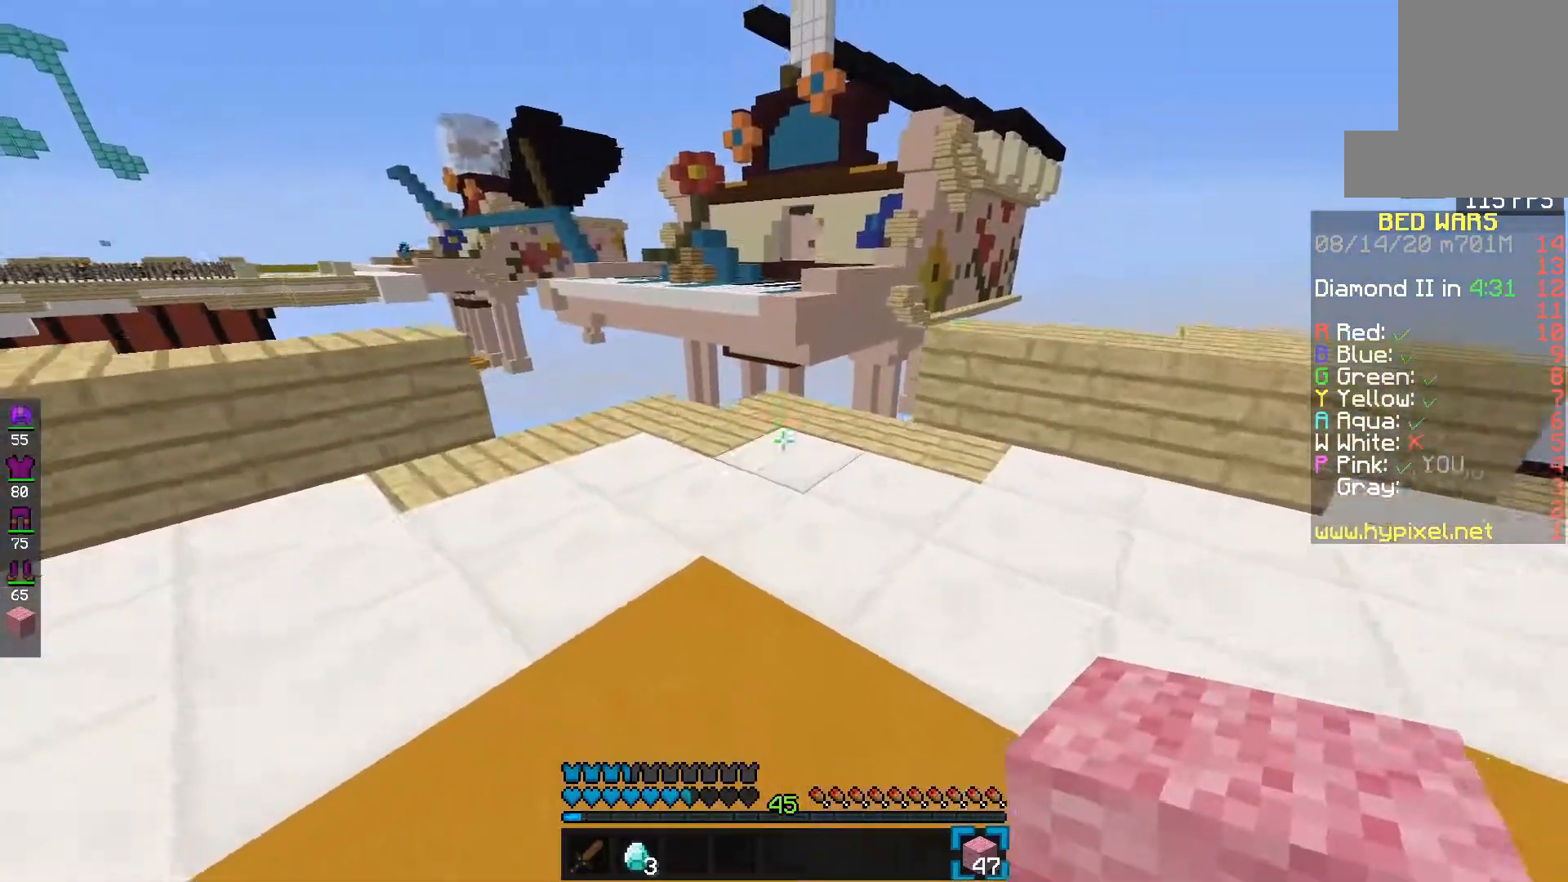
{"keys": ["e", "space"], "mouse": [], "events": [[283, "mouse_right", "down"], [400, "space", "down"], [467, "mouse_right", "up"]]}
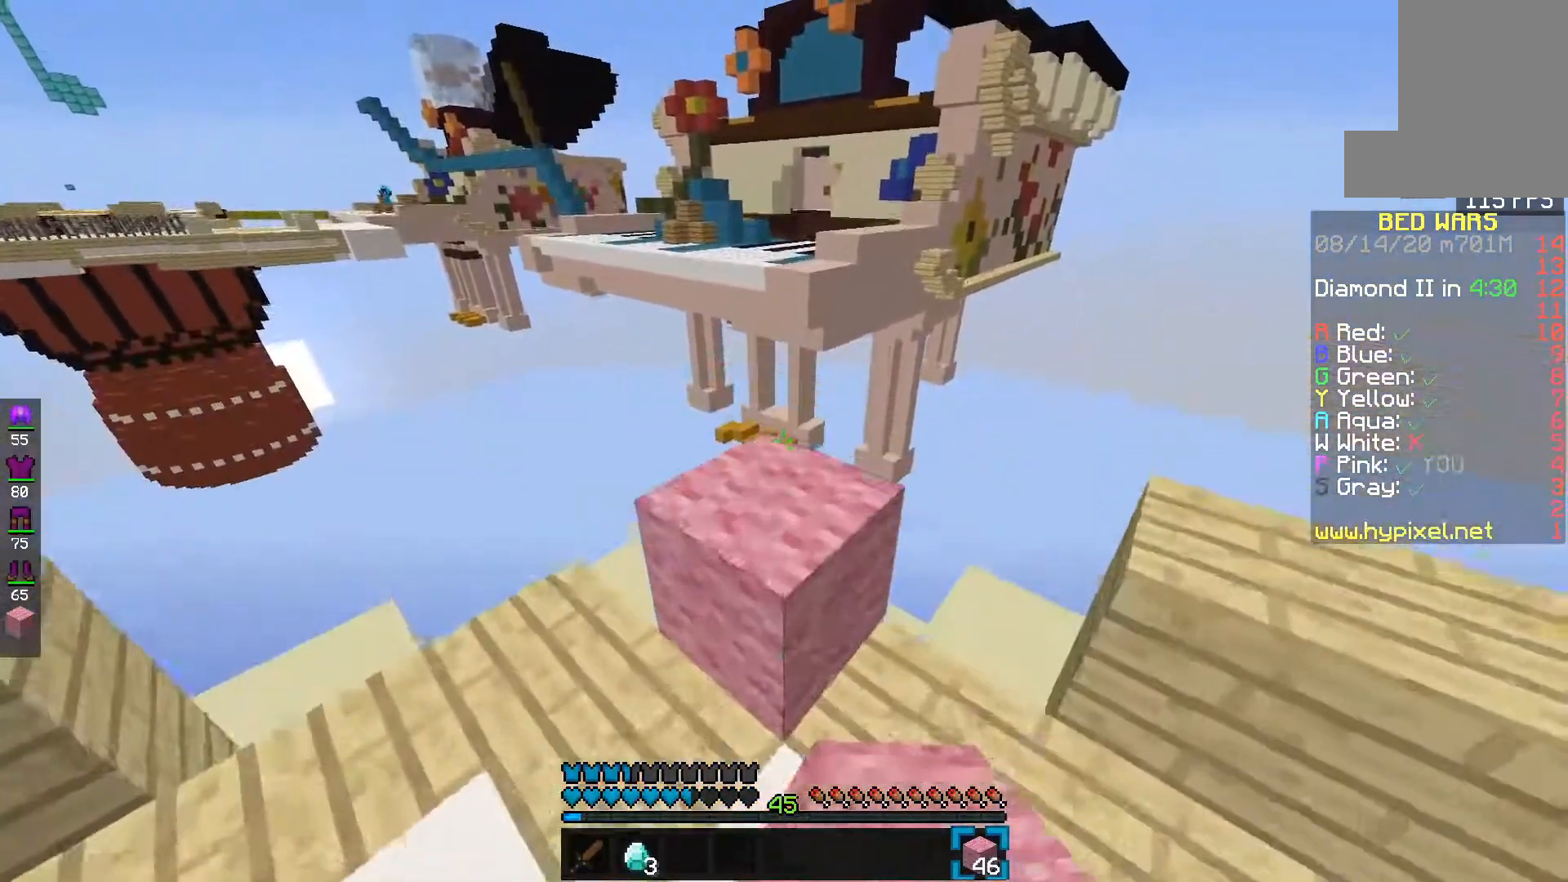
{"keys": ["d", "f"], "mouse": [], "events": [[133, "space", "up"], [150, "f", "down"], [333, "e", "up"], [383, "d", "down"]]}
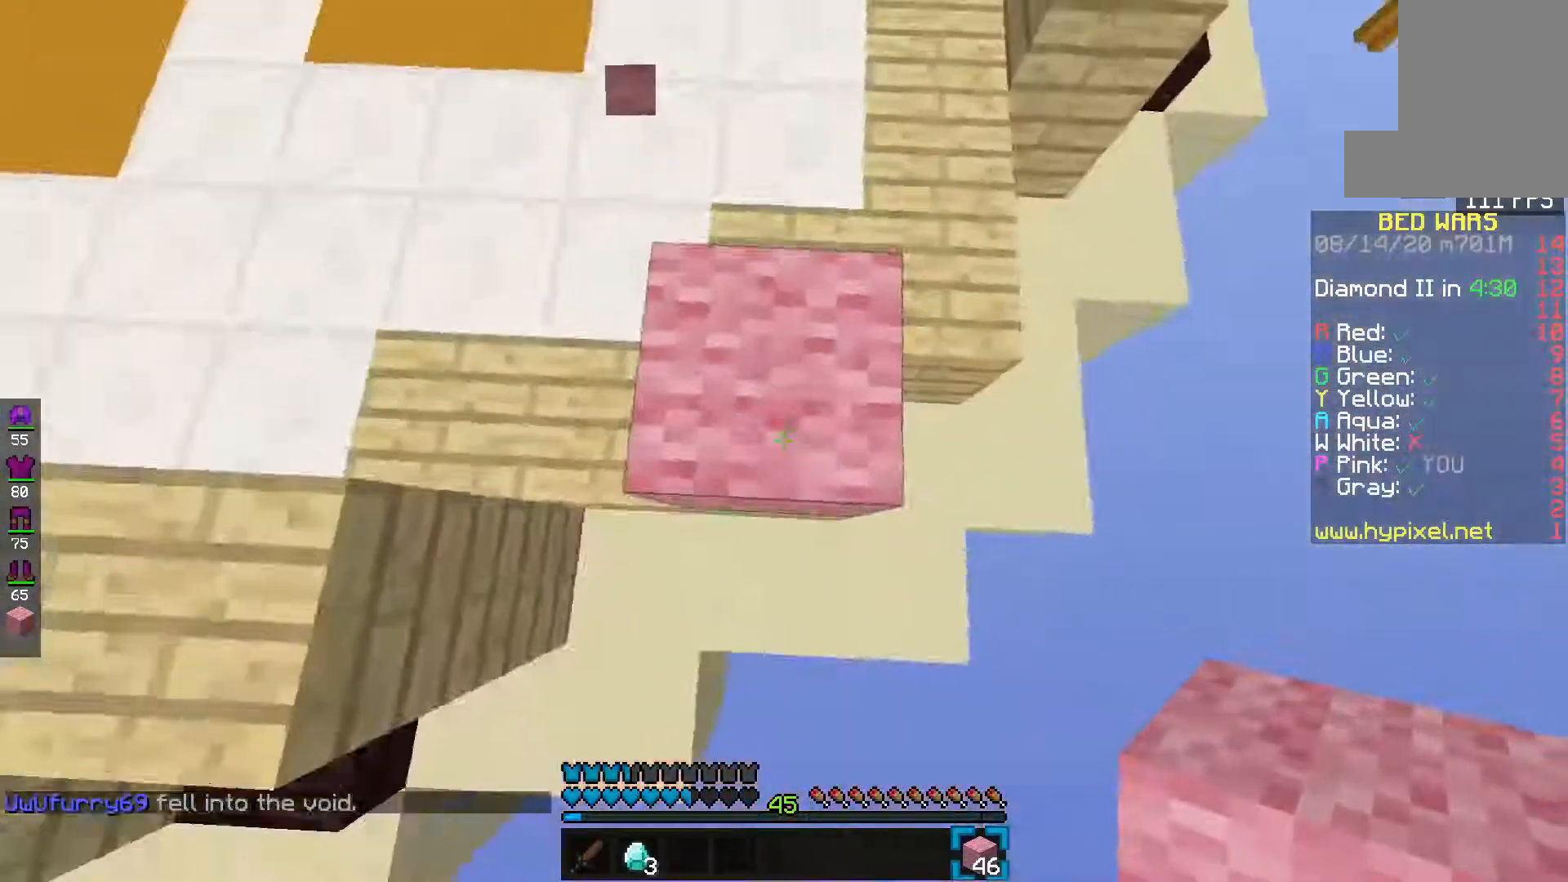
{"keys": ["d"], "mouse": [], "events": [[467, "f", "up"]]}
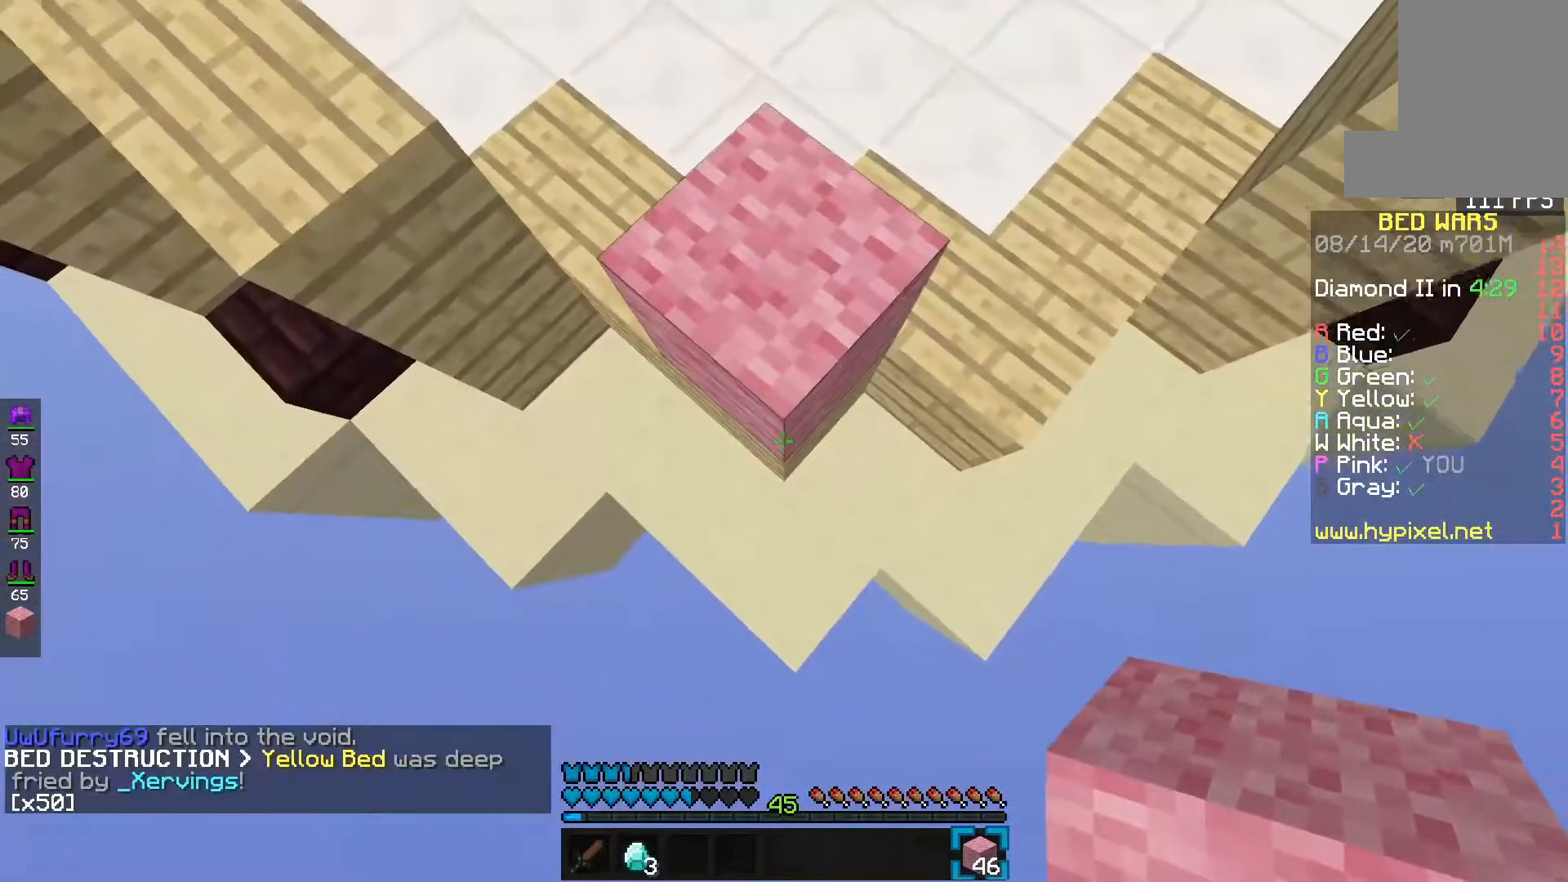
{"keys": ["d"], "mouse": ["right"], "events": [[117, "mouse_right", "down"]]}
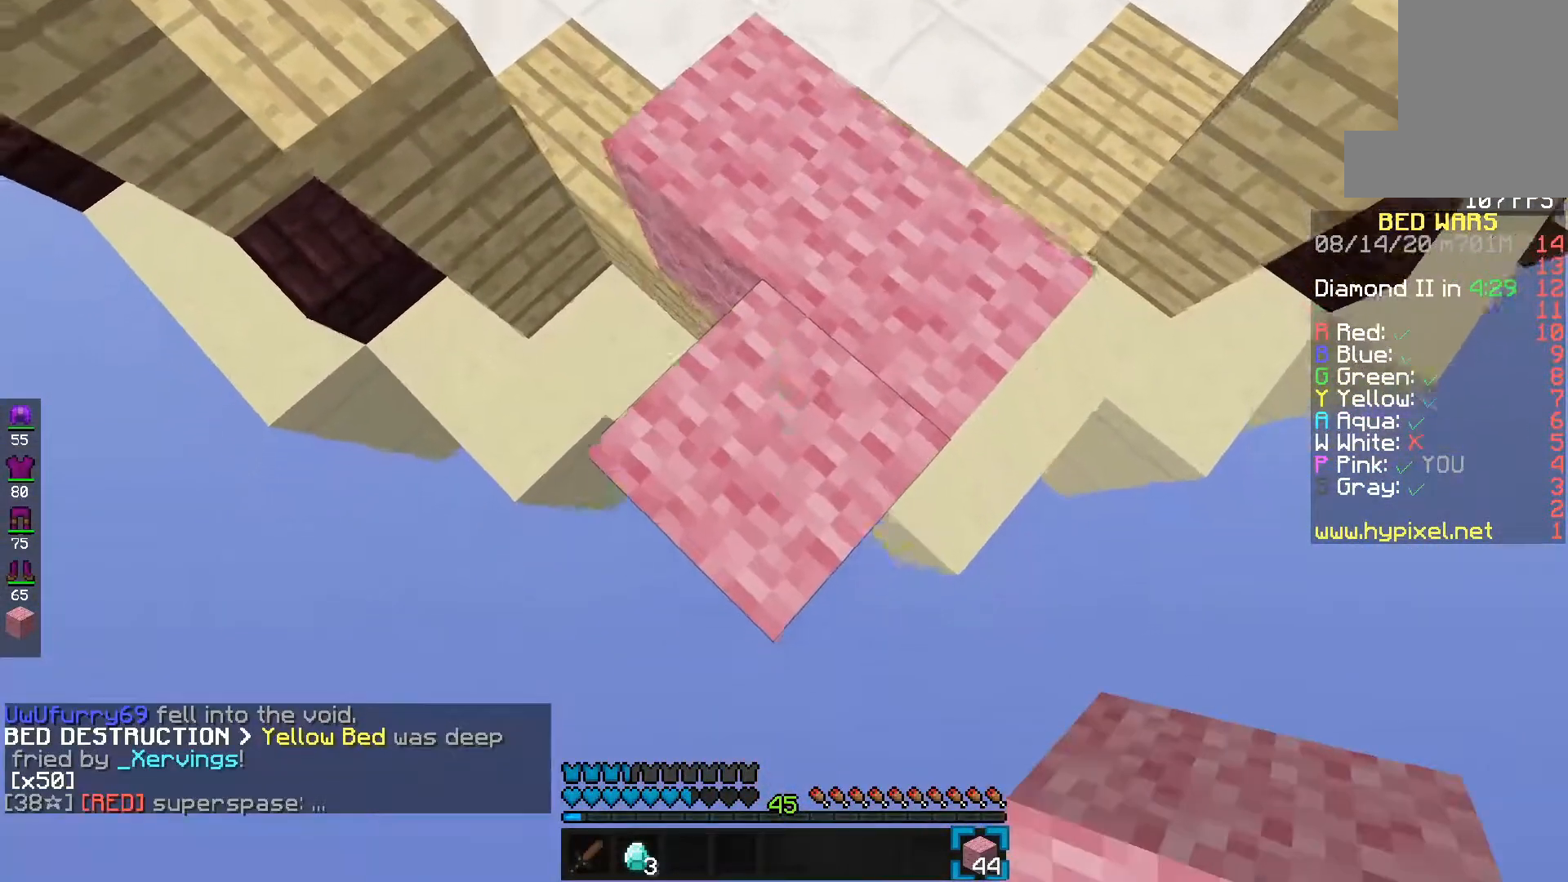
{"keys": ["d"], "mouse": ["right"], "events": [[50, "mouse_right", "up"], [217, "mouse_right", "down"]]}
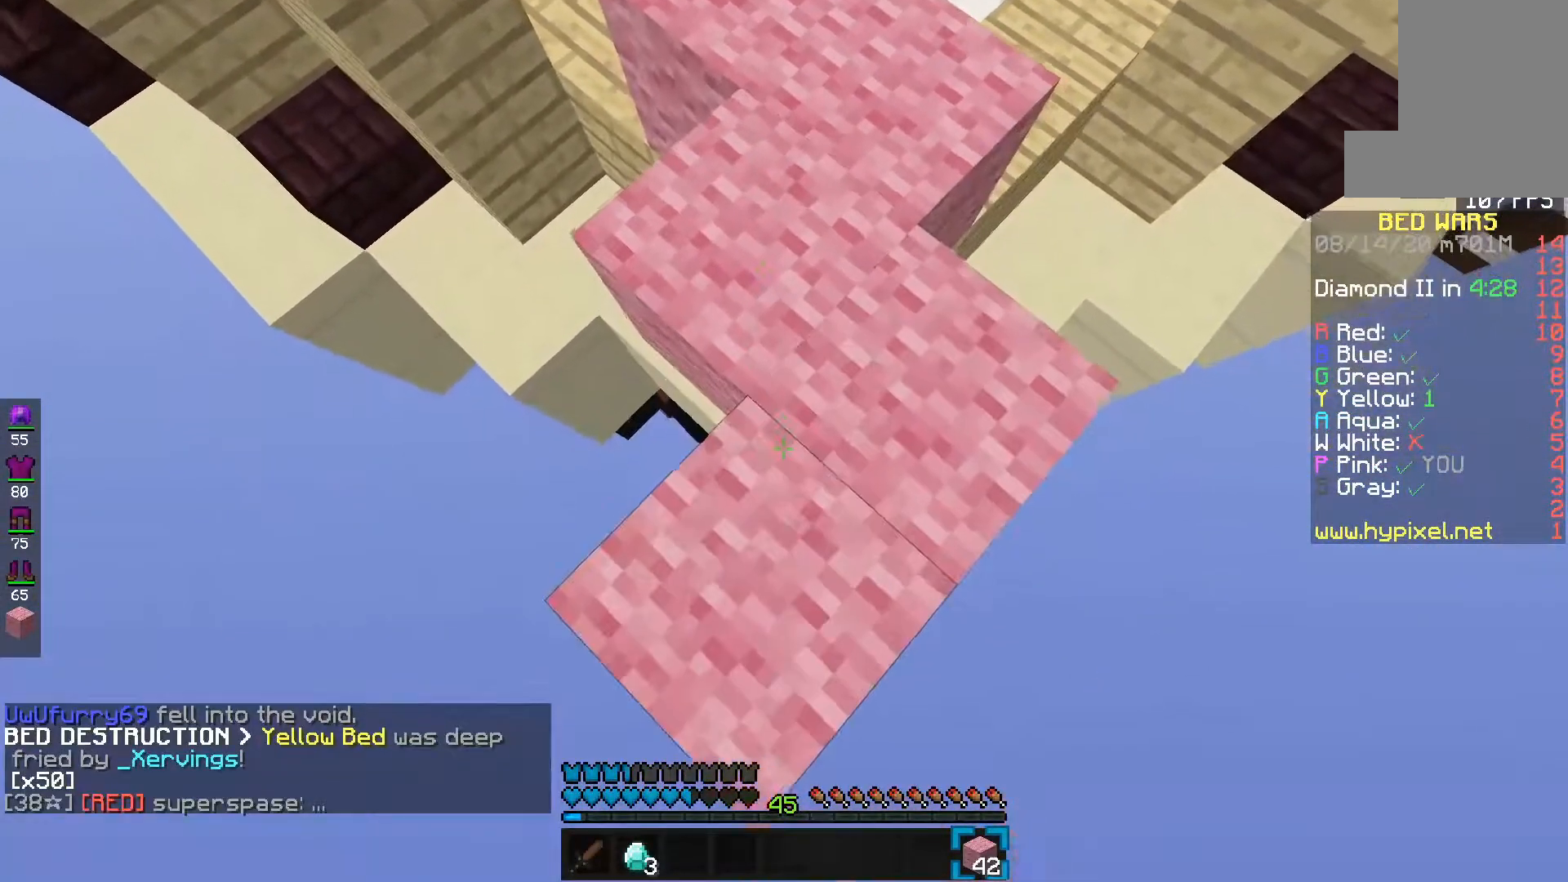
{"keys": ["d"], "mouse": ["right"], "events": [[150, "mouse_right", "up"], [433, "mouse_right", "down"]]}
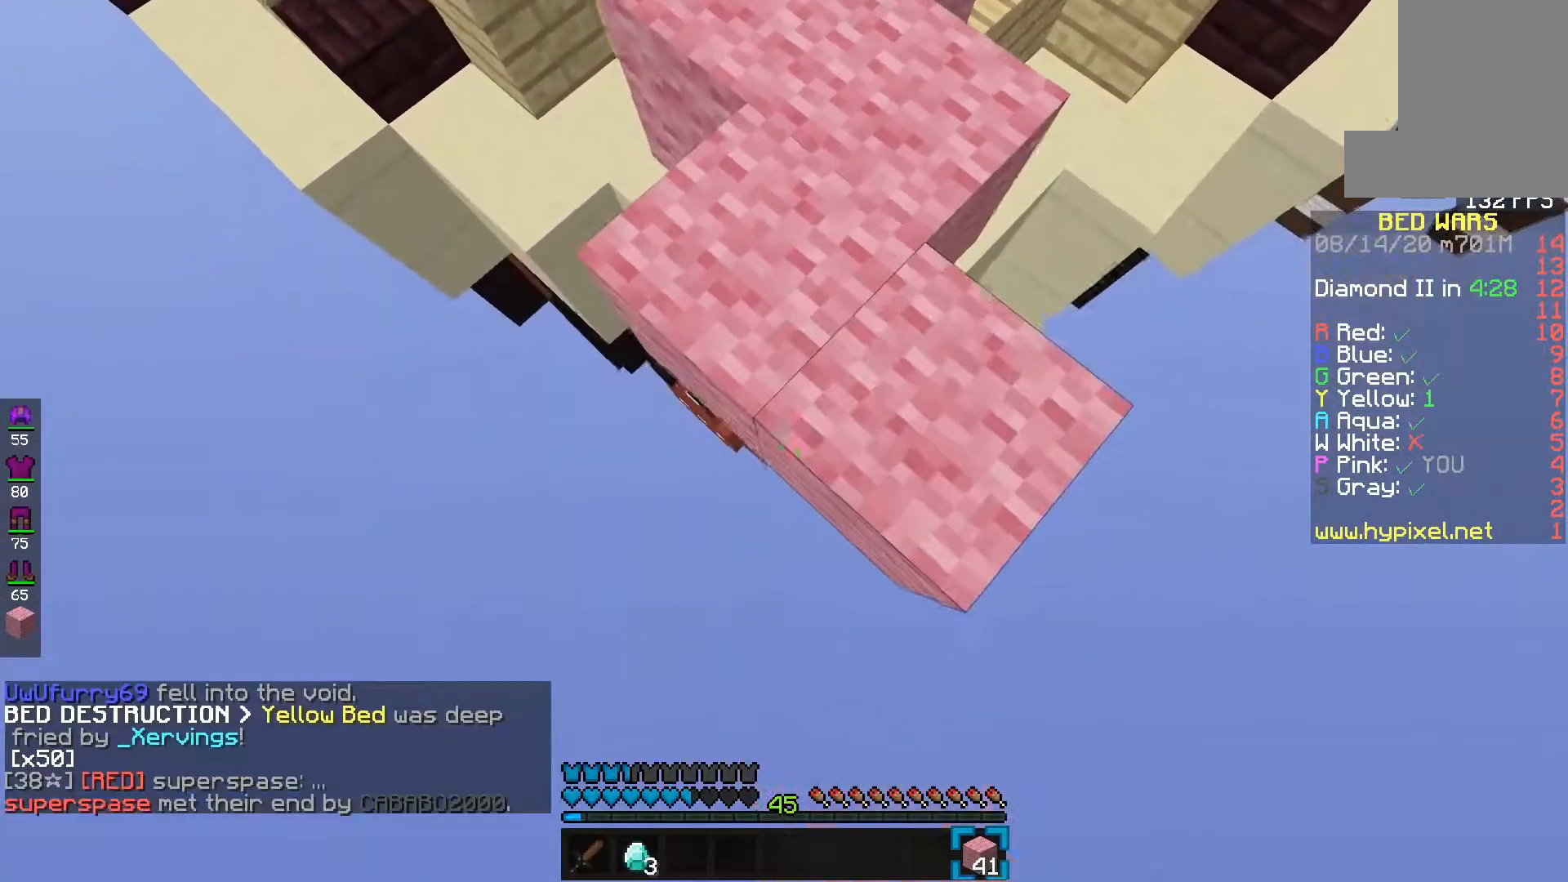
{"keys": ["d"], "mouse": [], "events": [[367, "mouse_right", "up"]]}
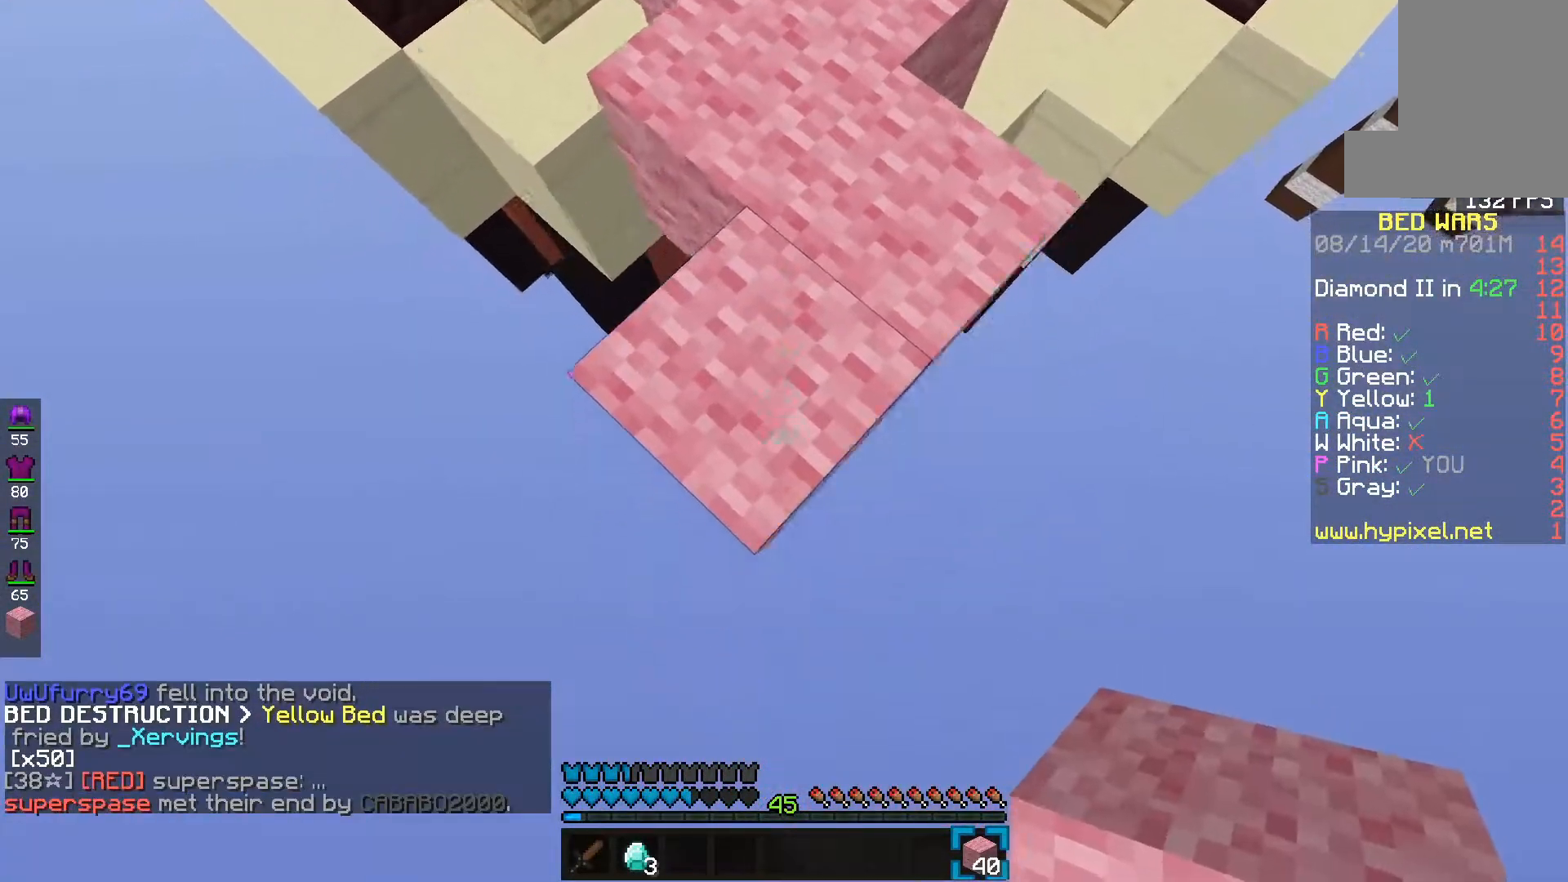
{"keys": ["d"], "mouse": ["right"], "events": [[117, "mouse_right", "down"]]}
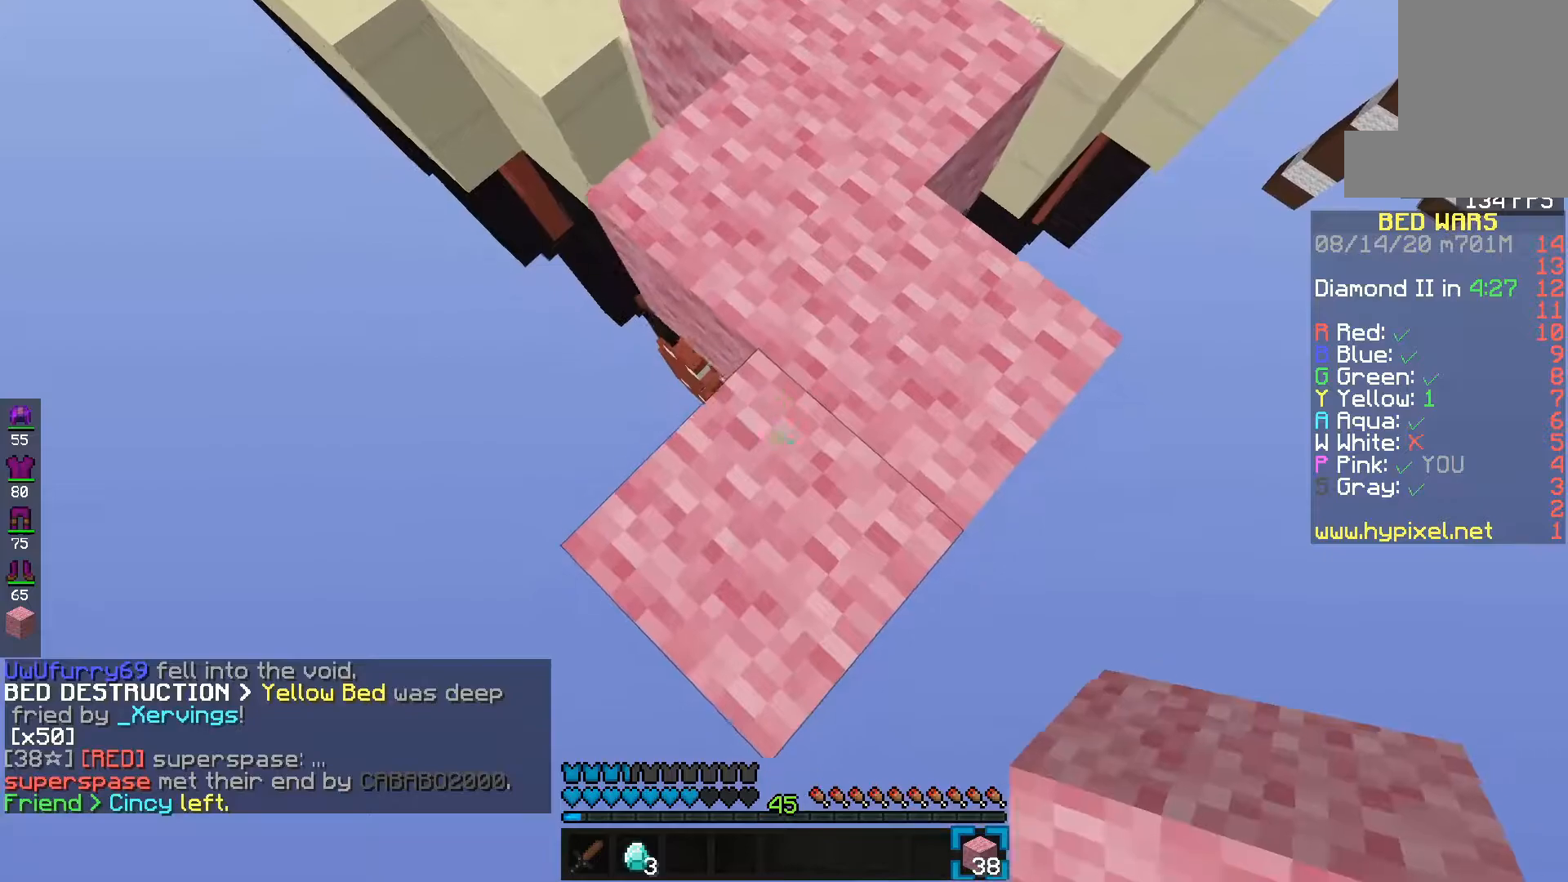
{"keys": ["d"], "mouse": [], "events": [[100, "mouse_right", "up"]]}
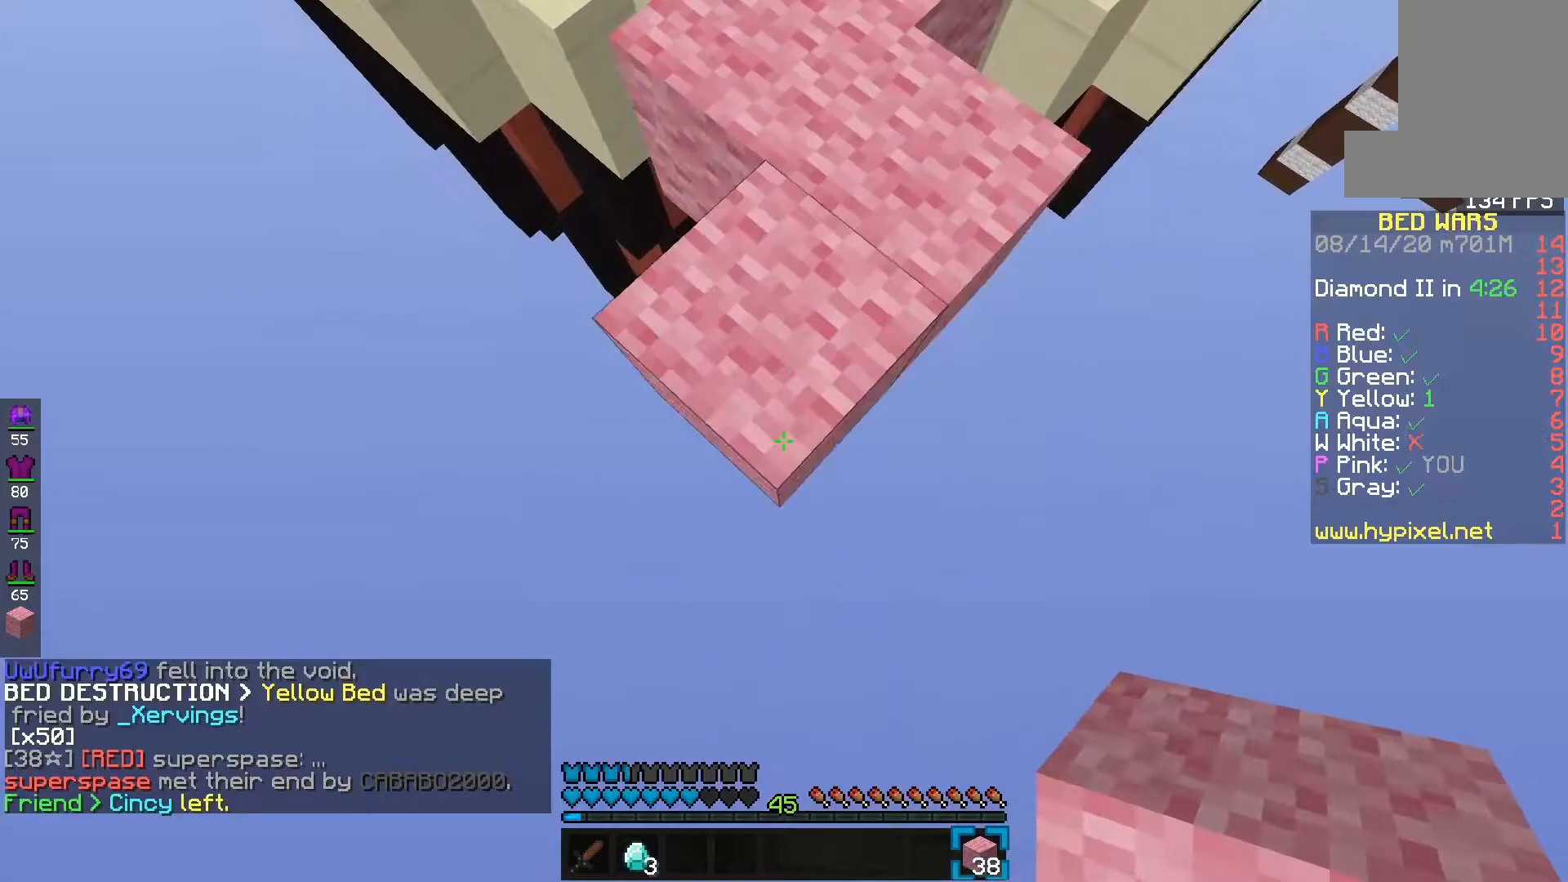
{"keys": ["d"], "mouse": ["right"], "events": [[83, "mouse_right", "down"]]}
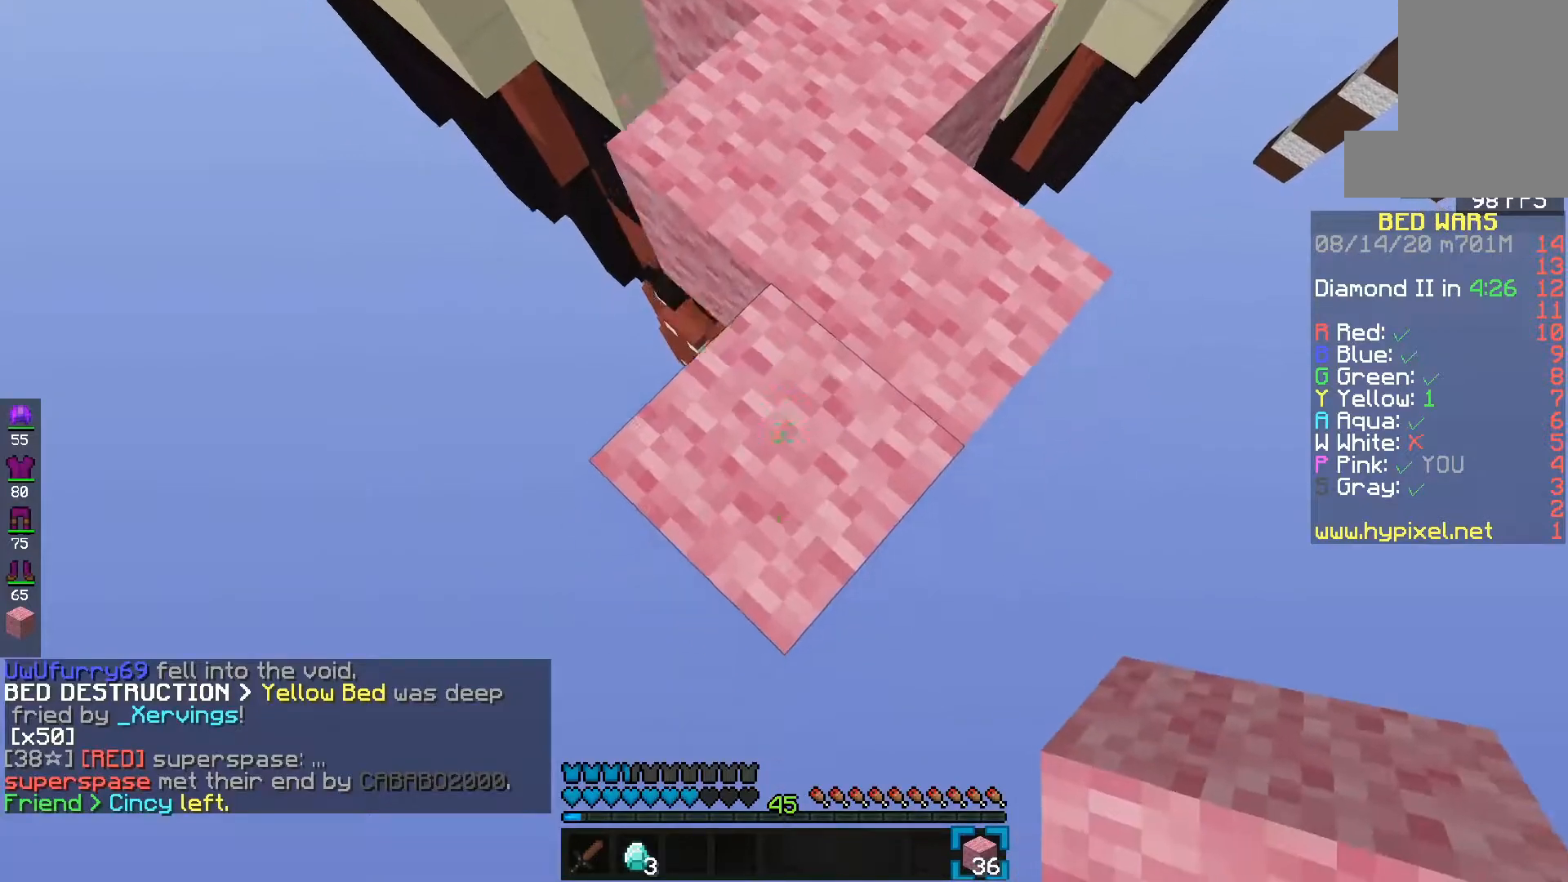
{"keys": ["d"], "mouse": ["right"], "events": [[17, "mouse_right", "up"], [250, "mouse_right", "down"]]}
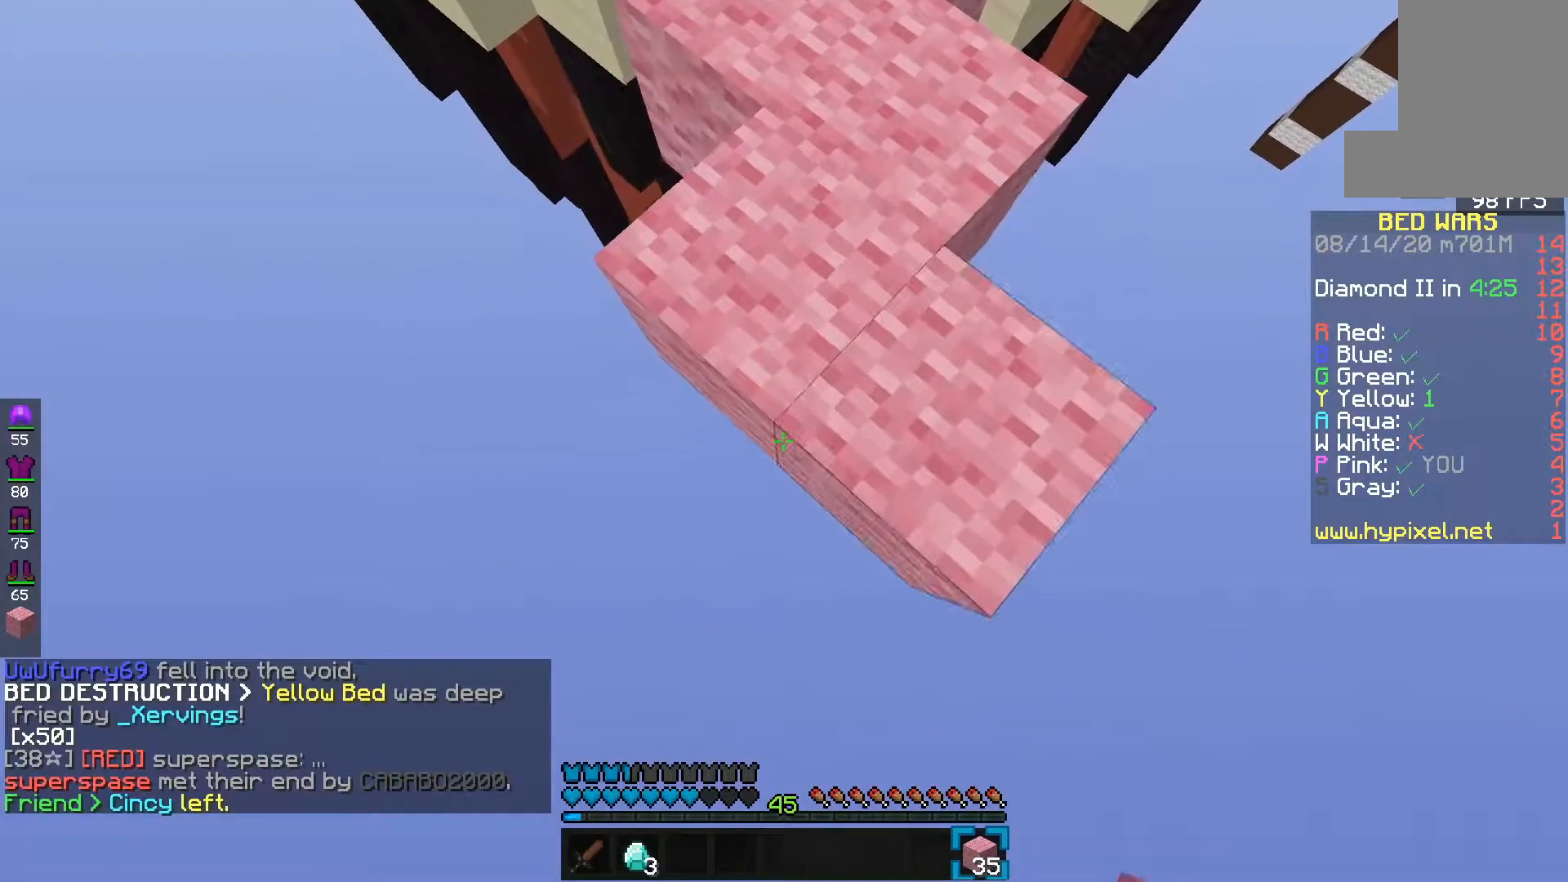
{"keys": ["d"], "mouse": [], "events": [[350, "mouse_right", "up"]]}
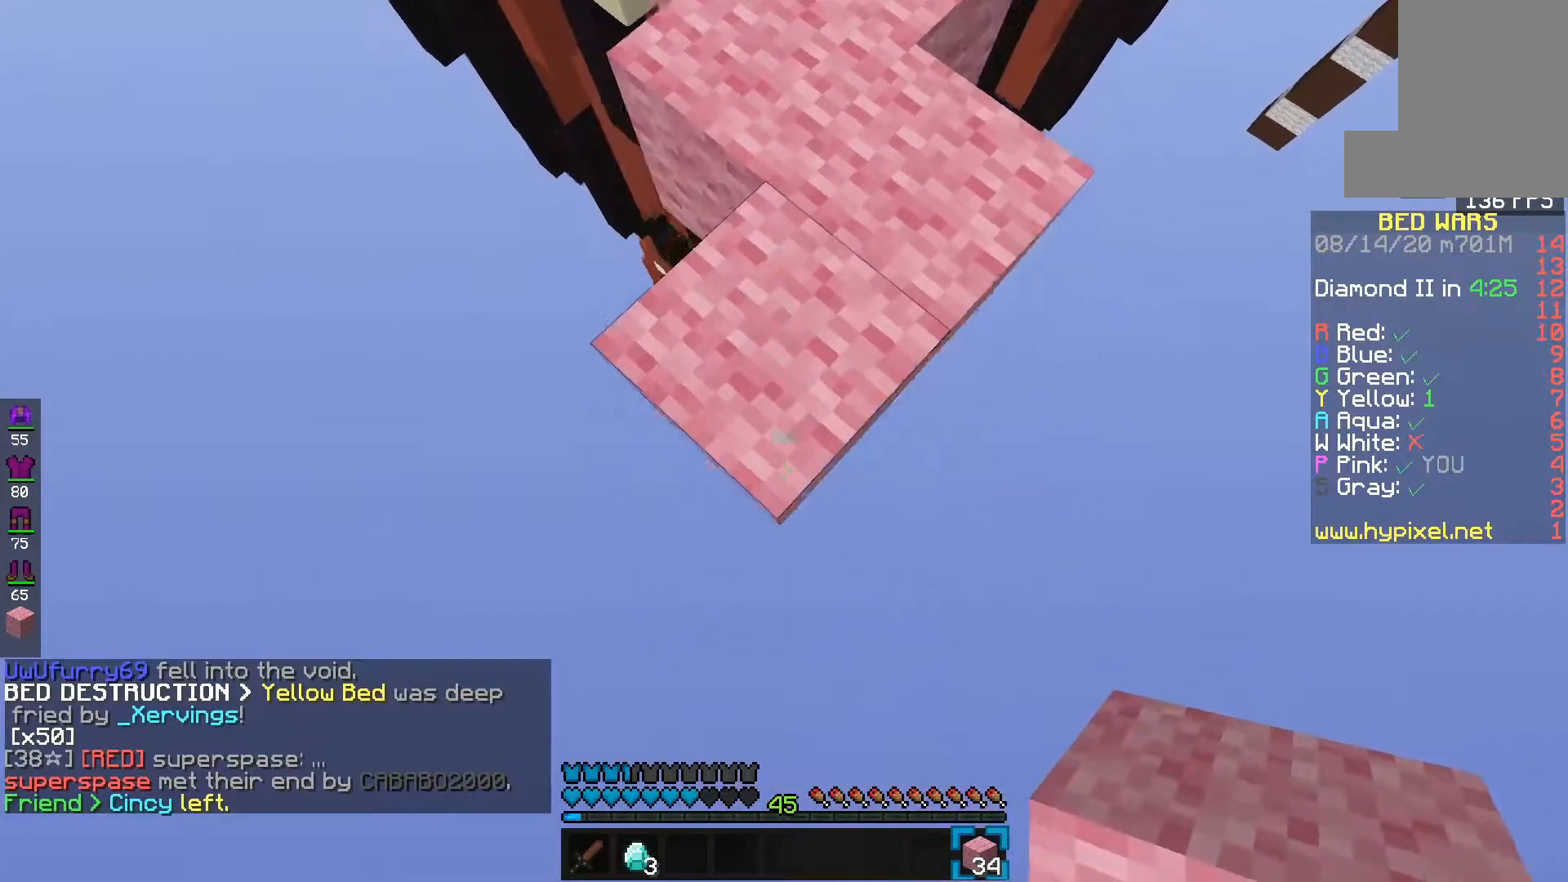
{"keys": ["d"], "mouse": ["right"], "events": [[117, "mouse_right", "down"]]}
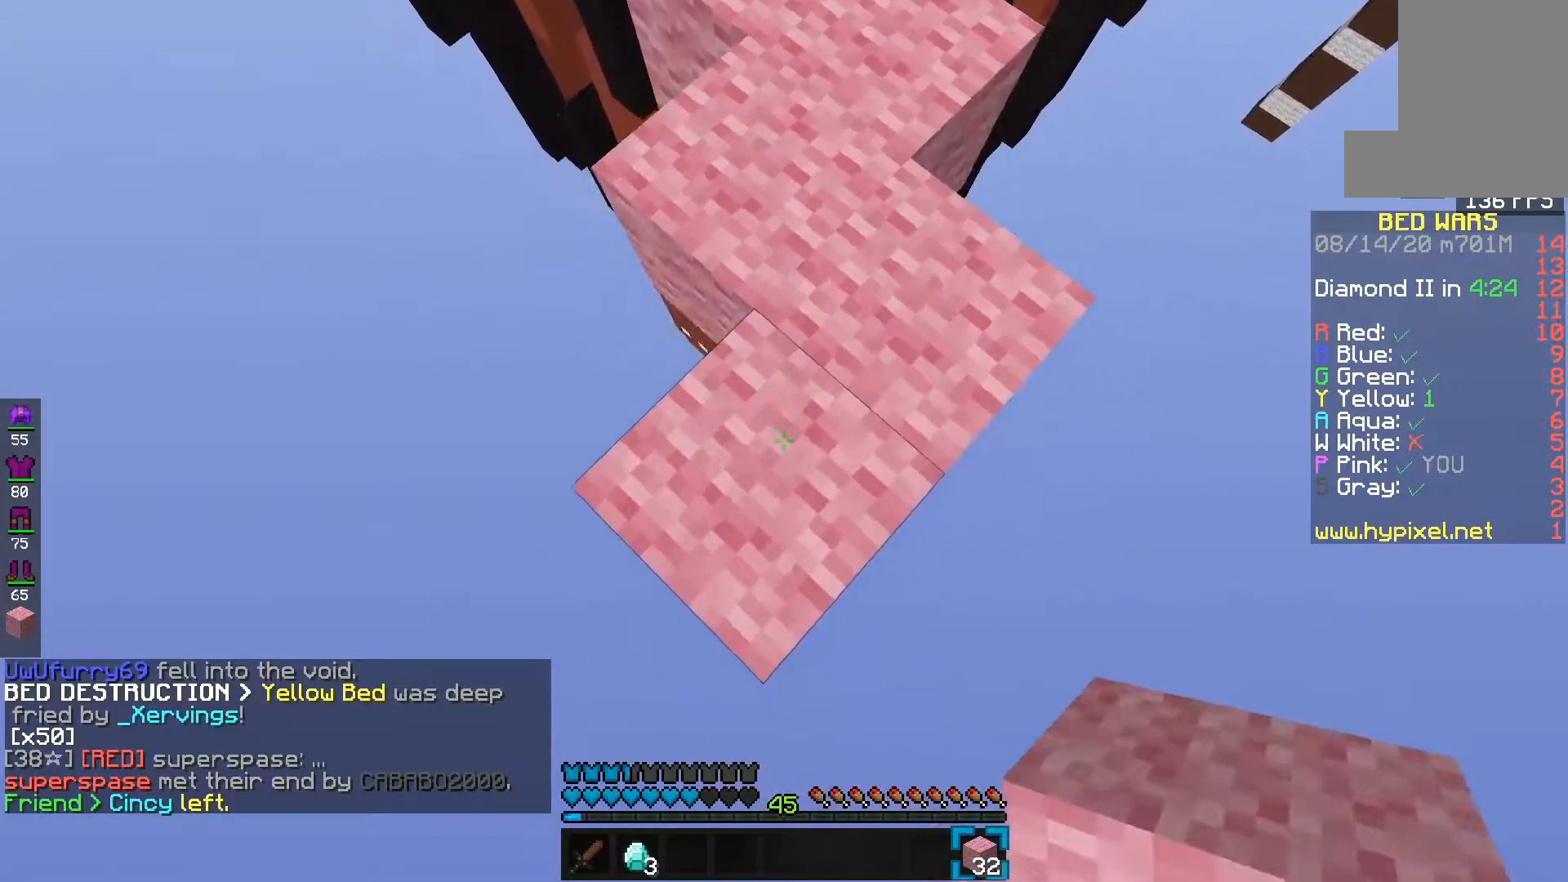
{"keys": ["d"], "mouse": ["right"], "events": [[33, "mouse_right", "up"], [250, "mouse_right", "down"]]}
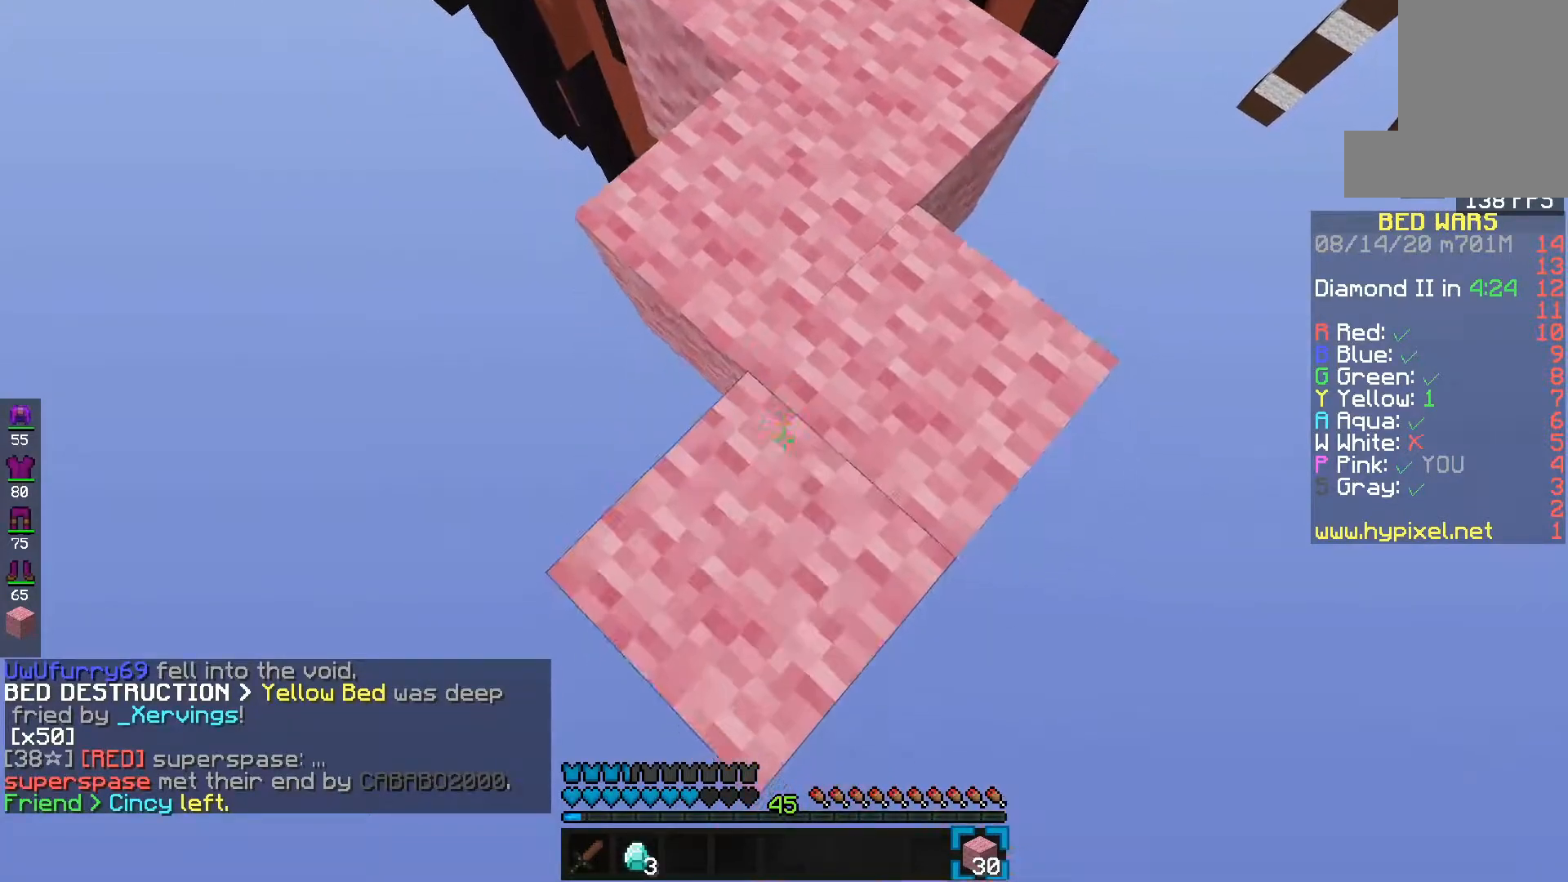
{"keys": ["e", "f"], "mouse": ["left"], "events": [[133, "mouse_right", "up"], [200, "f", "down"], [217, "mouse_left", "down"], [267, "d", "up"], [267, "e", "down"]]}
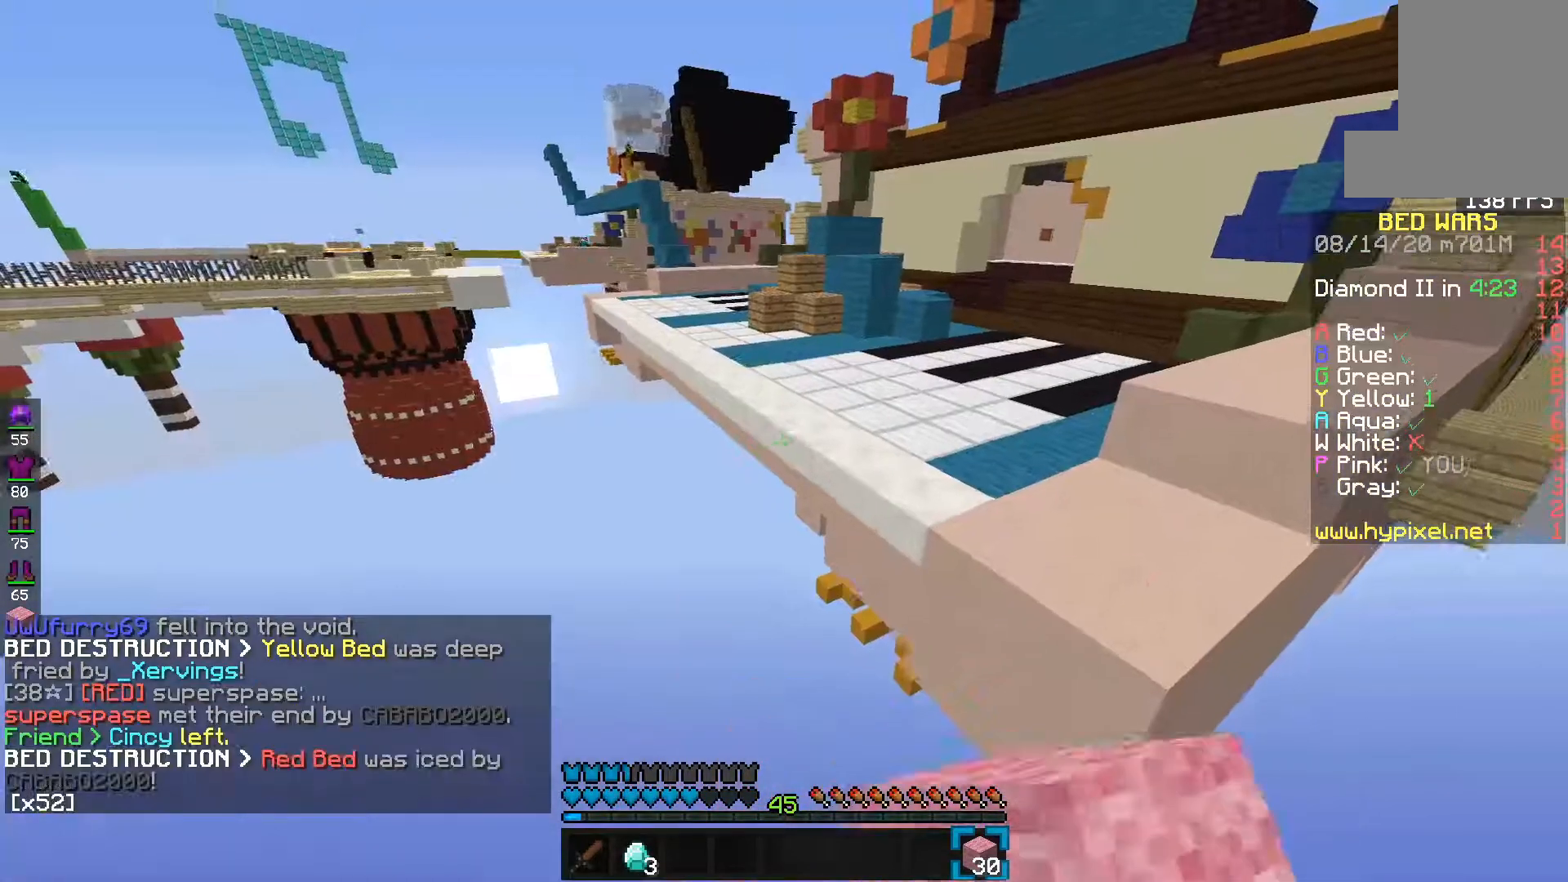
{"keys": ["d"], "mouse": [], "events": [[33, "mouse_left", "up"], [100, "f", "up"], [117, "e", "up"], [117, "s", "down"], [133, "d", "down"], [433, "s", "up"]]}
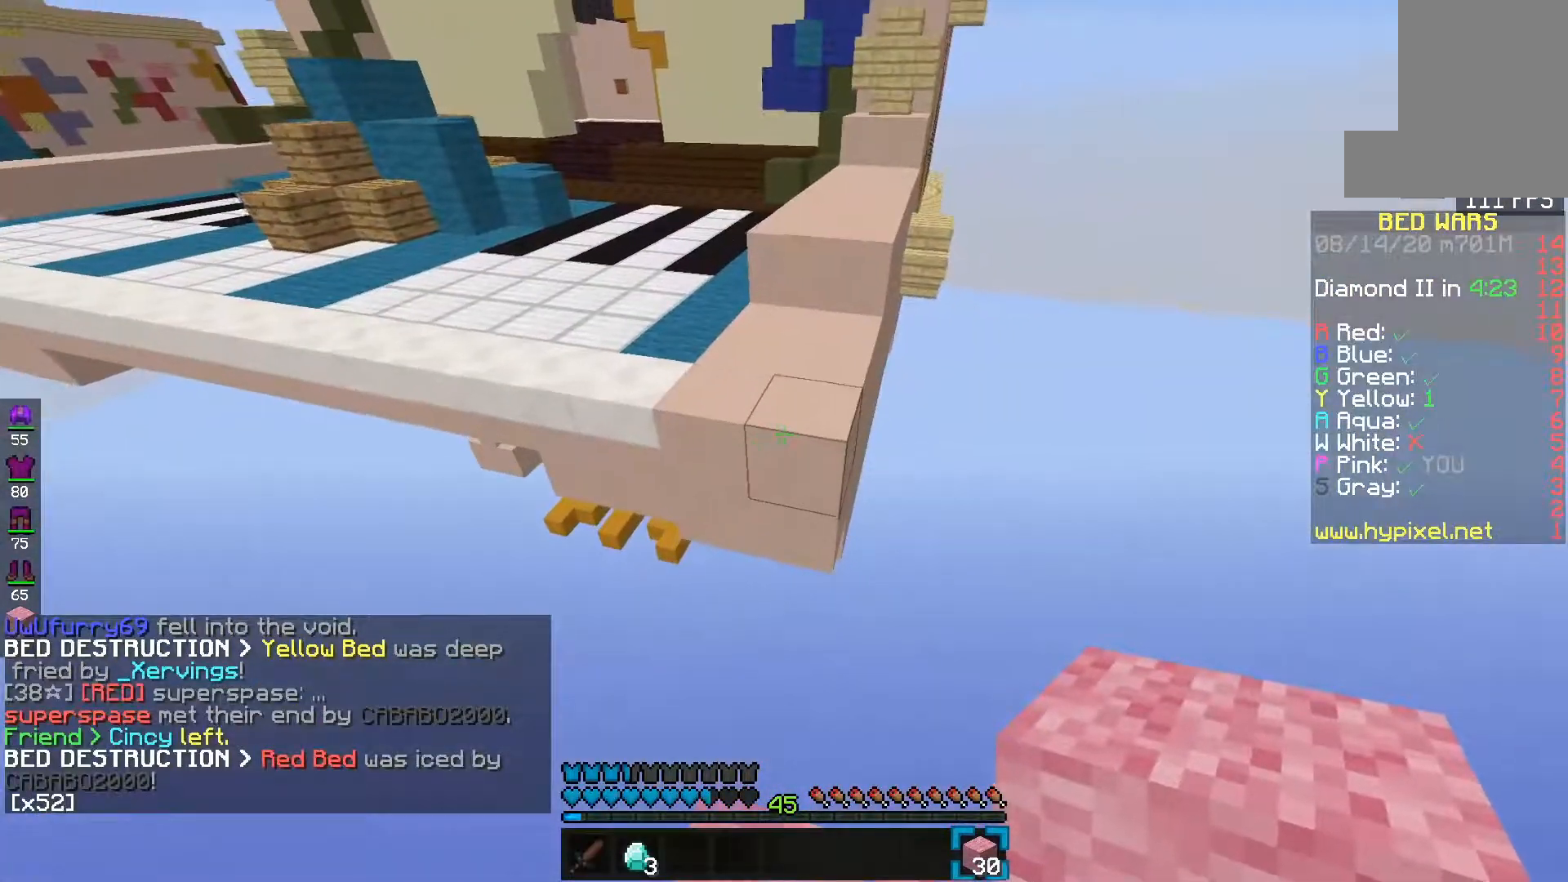
{"keys": ["e"], "mouse": [], "events": [[67, "d", "up"], [67, "e", "down"], [200, "space", "down"], [483, "space", "up"]]}
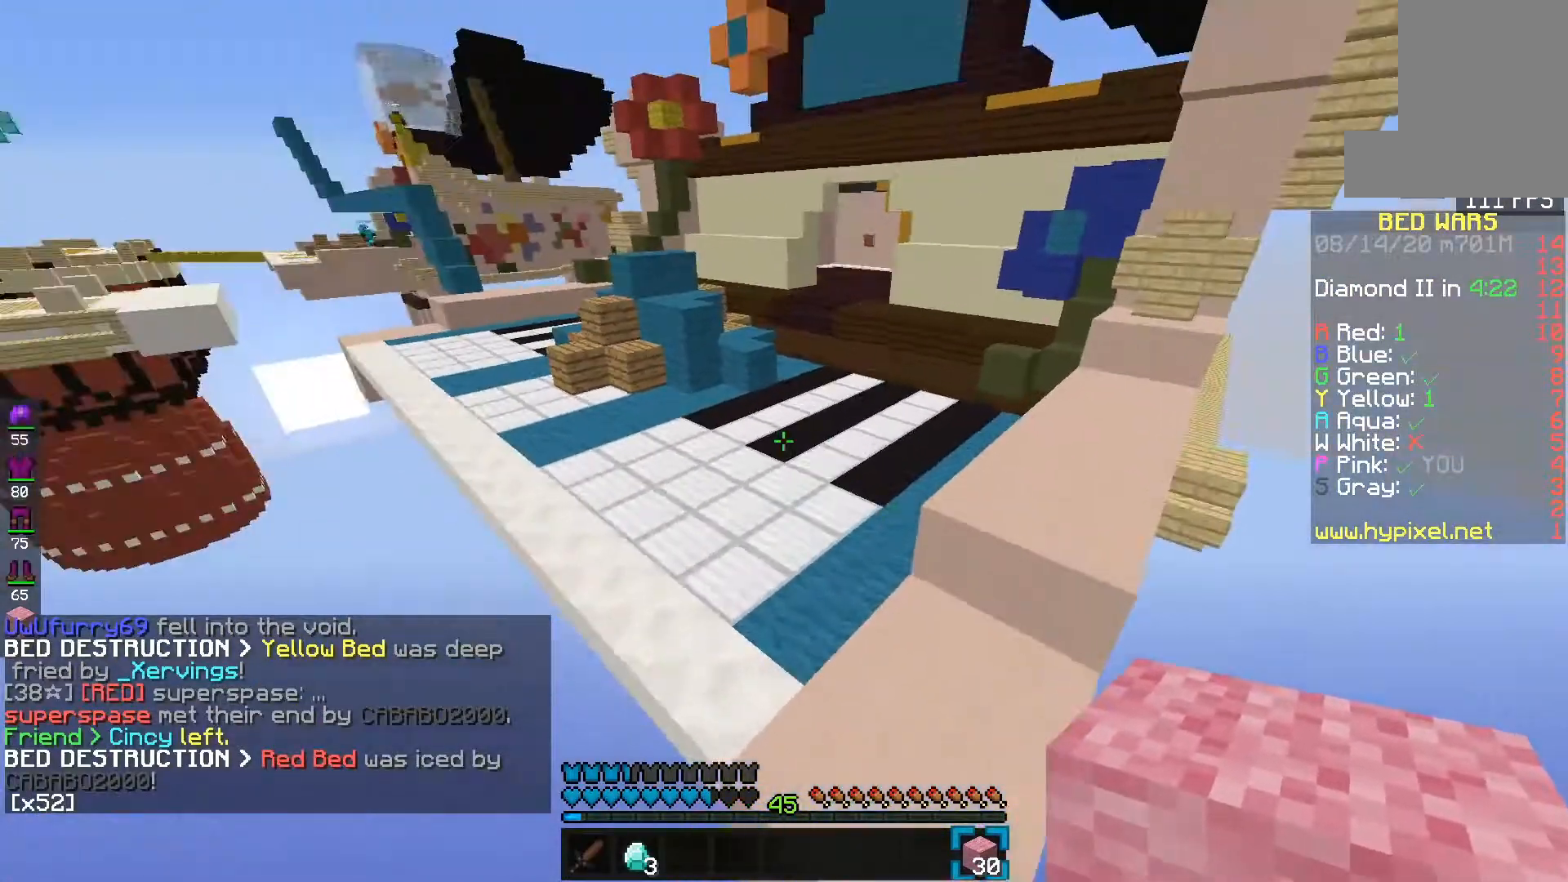
{"keys": ["e", "s", "space"], "mouse": [], "events": [[250, "space", "down"], [383, "s", "down"]]}
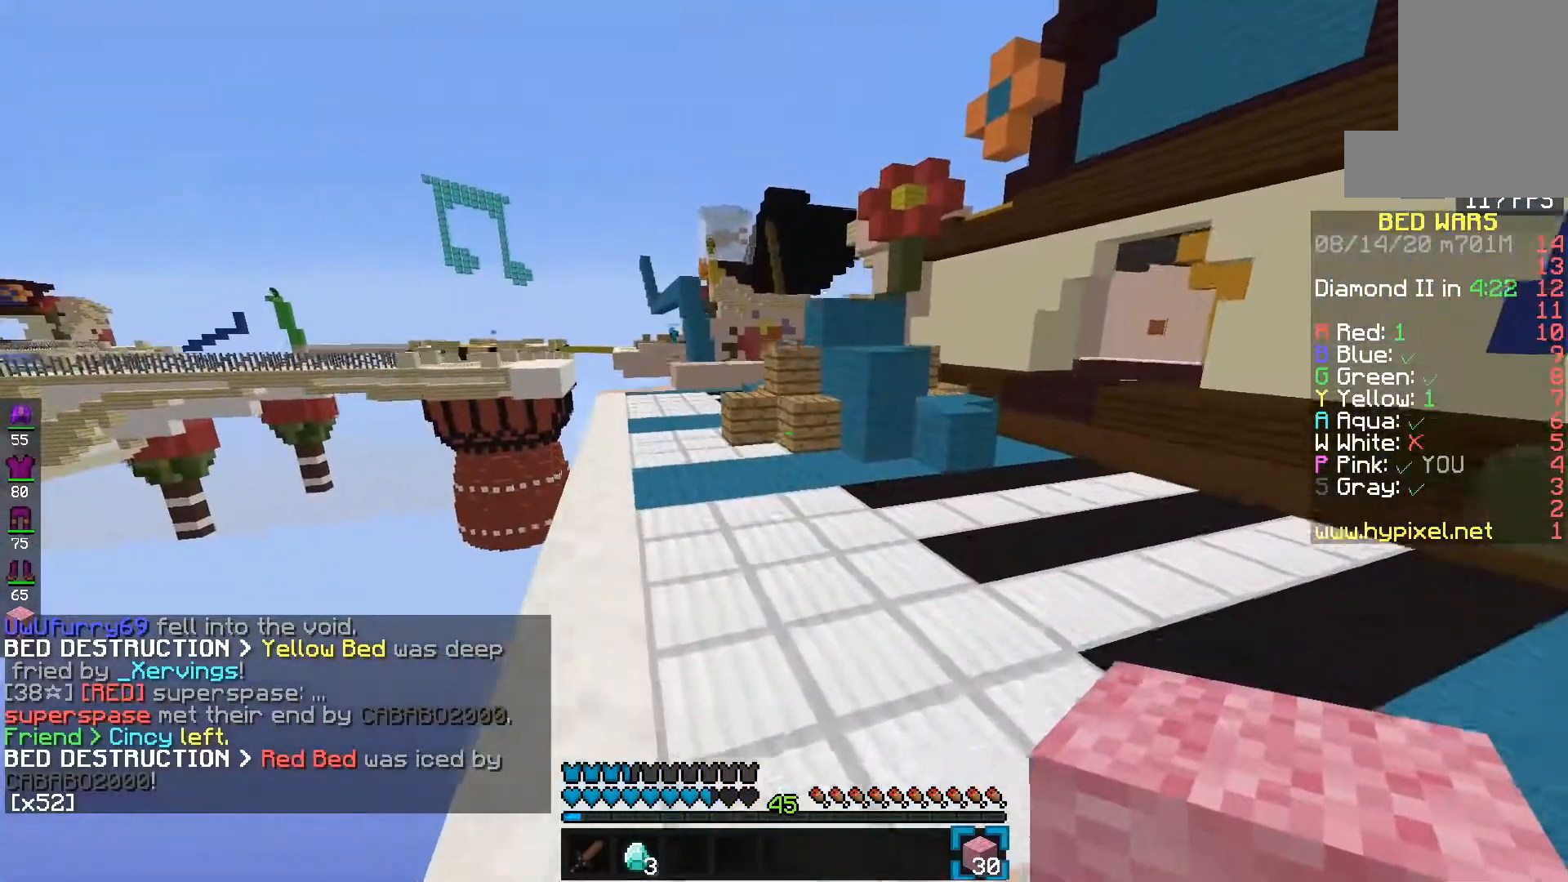
{"keys": ["e"], "mouse": [], "events": [[67, "s", "up"], [67, "space", "up"], [317, "f", "down"], [467, "f", "up"]]}
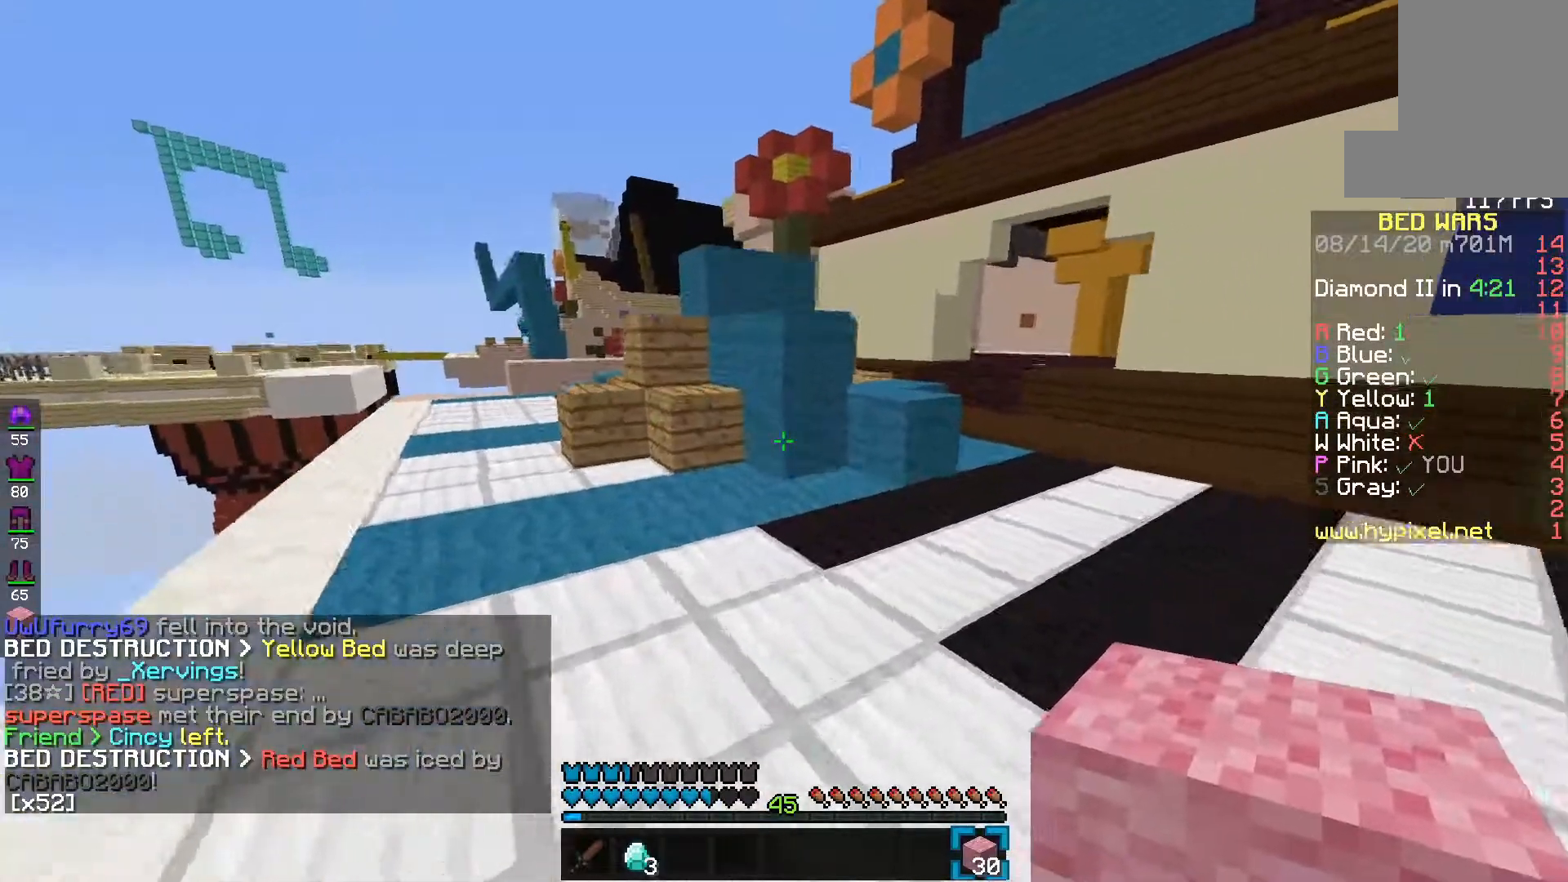
{"keys": ["e"], "mouse": ["left"], "events": [[250, "mouse_left", "down"]]}
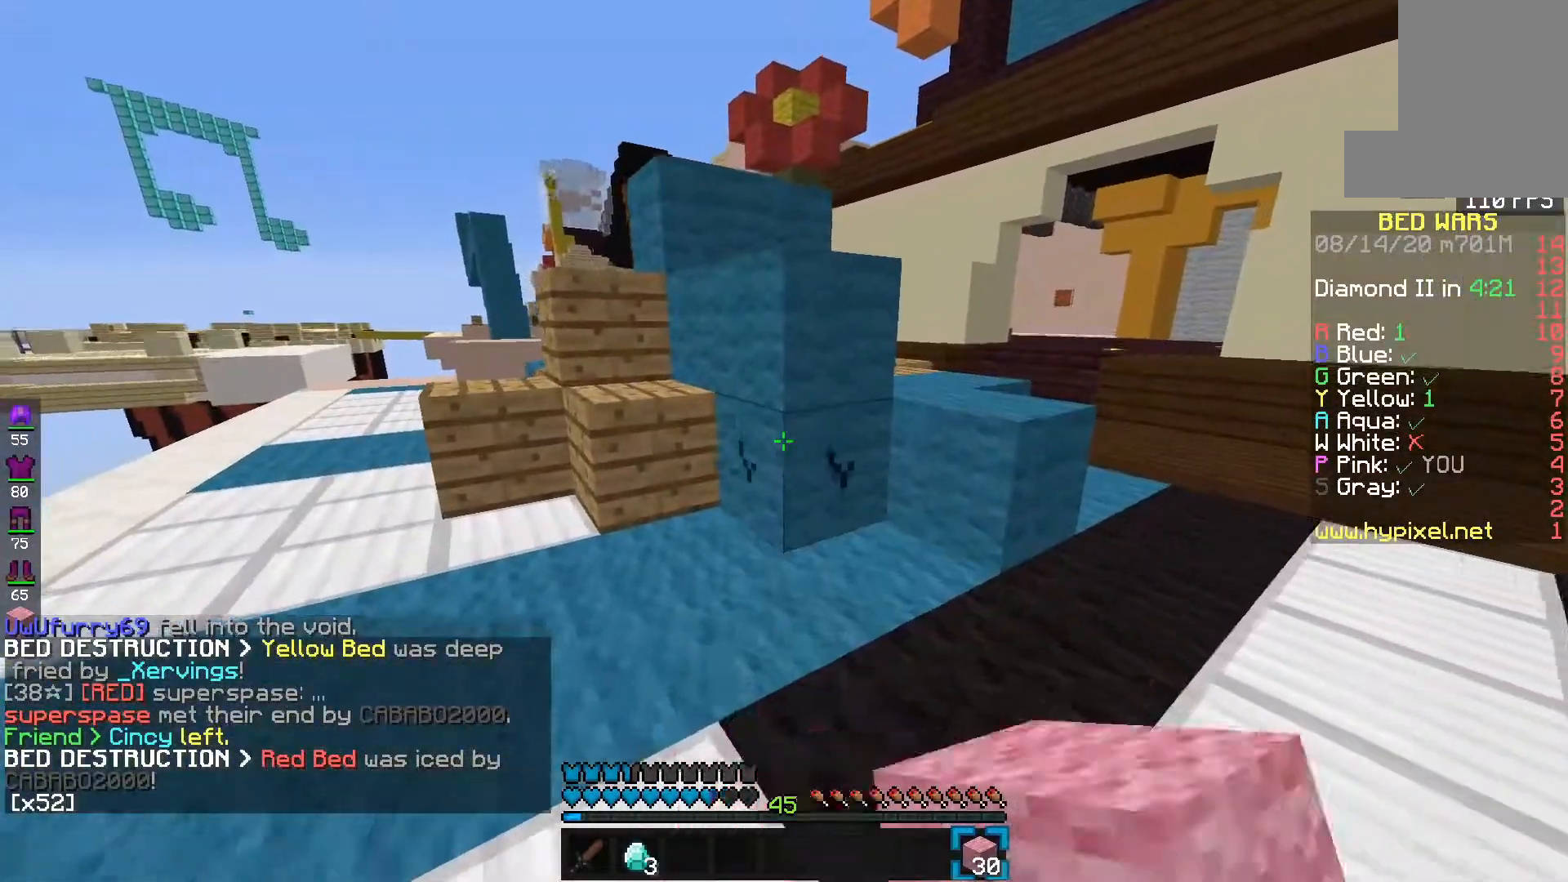
{"keys": [], "mouse": ["left"], "events": [[17, "f", "down"], [83, "e", "up"], [267, "f", "up"]]}
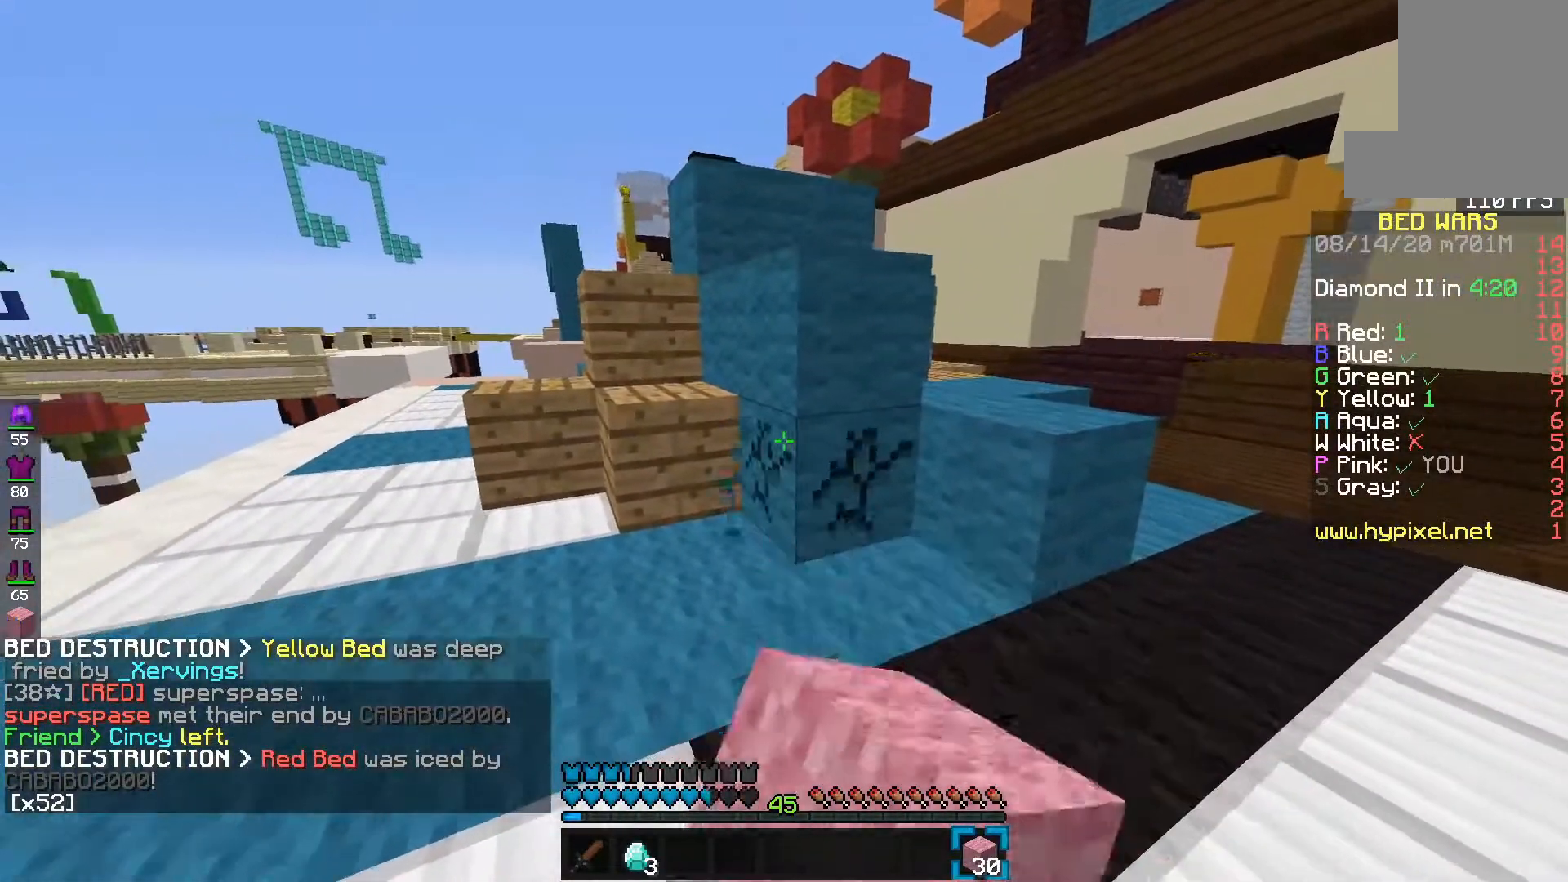
{"keys": [], "mouse": ["left"], "events": [[17, "f", "down"], [233, "f", "up"]]}
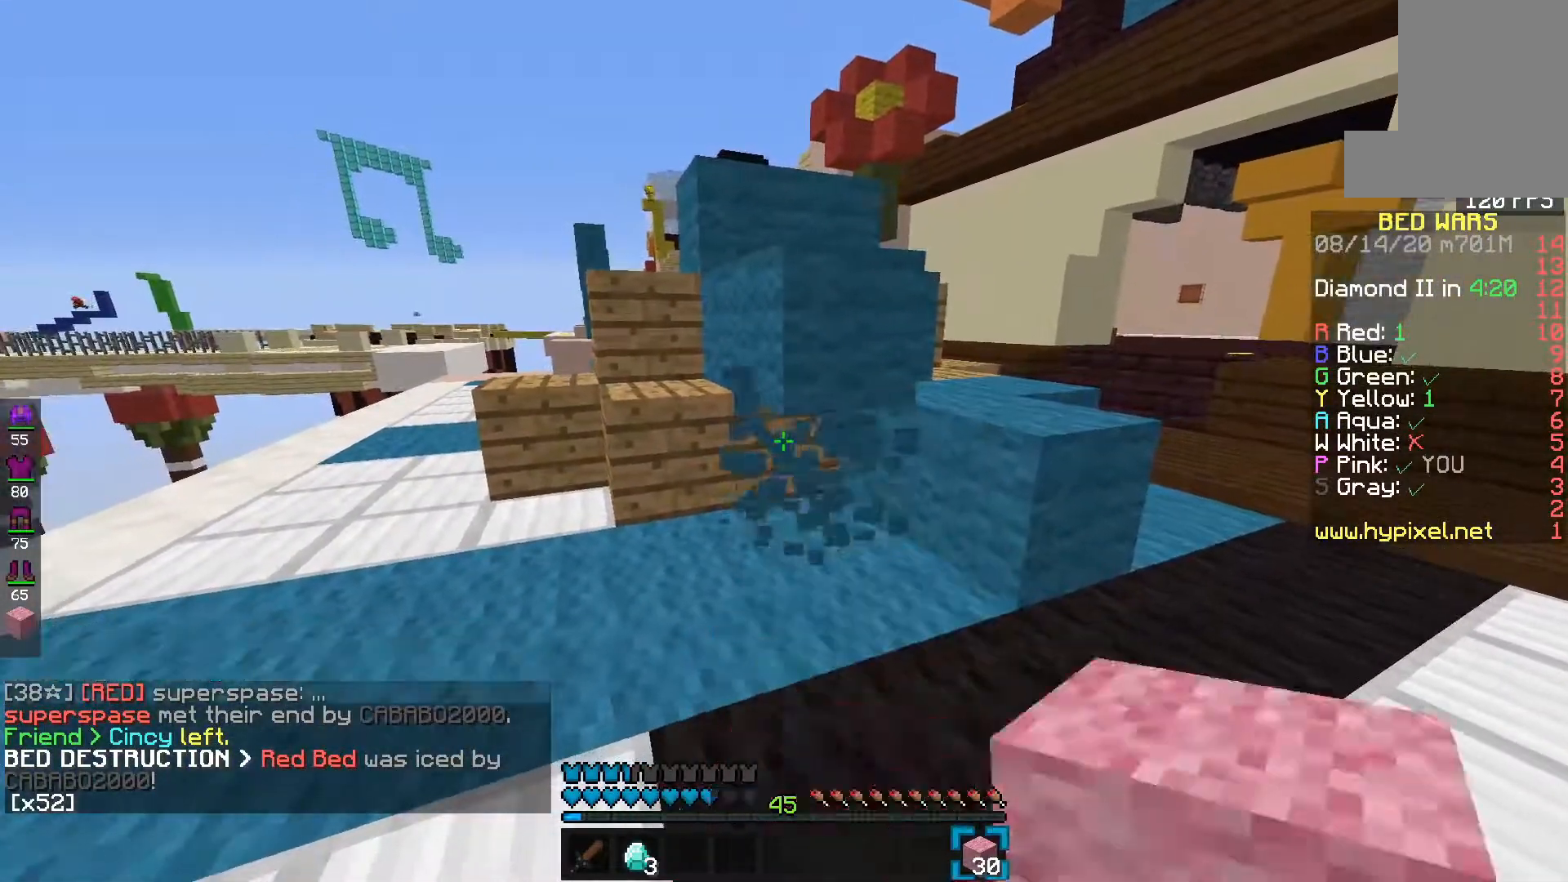
{"keys": ["f"], "mouse": ["left"], "events": [[367, "f", "down"]]}
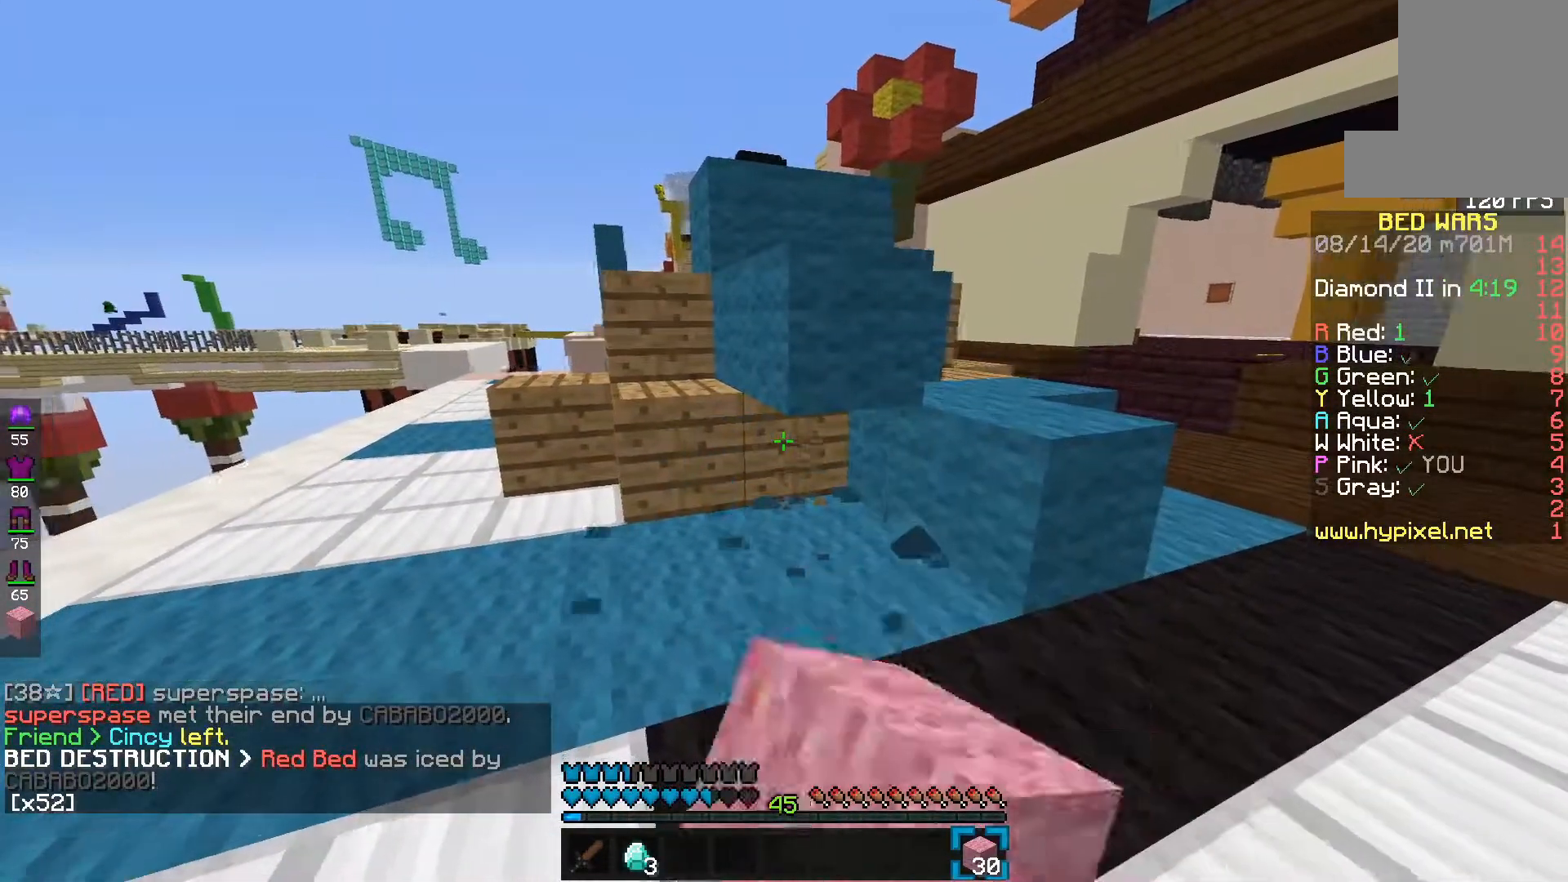
{"keys": ["s"], "mouse": ["left"], "events": [[50, "f", "up"], [483, "s", "down"]]}
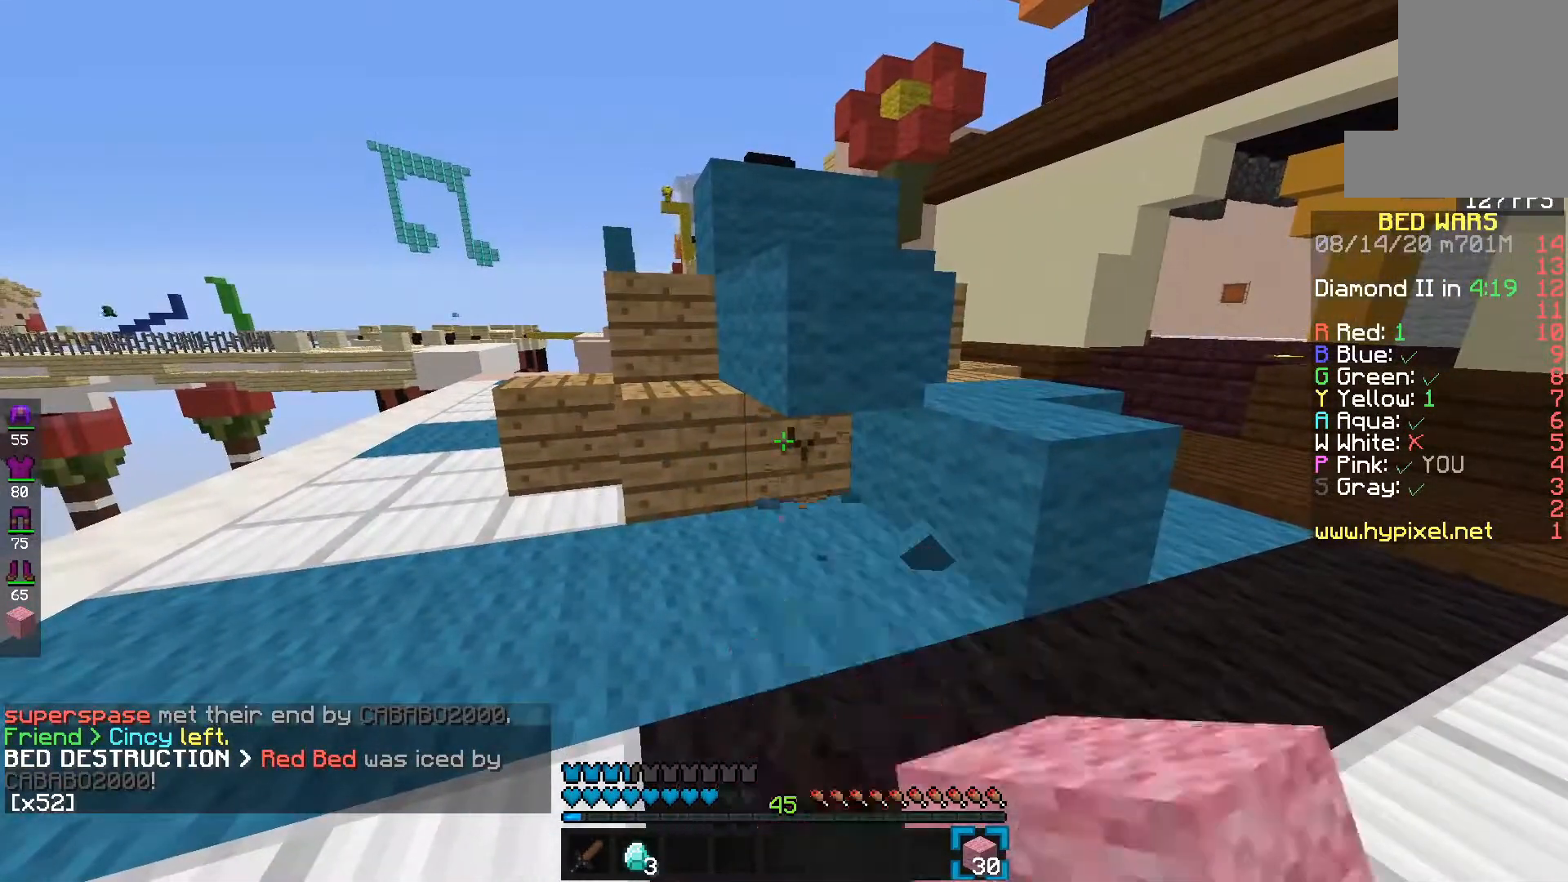
{"keys": ["e", "s"], "mouse": ["left"], "events": [[300, "e", "down"]]}
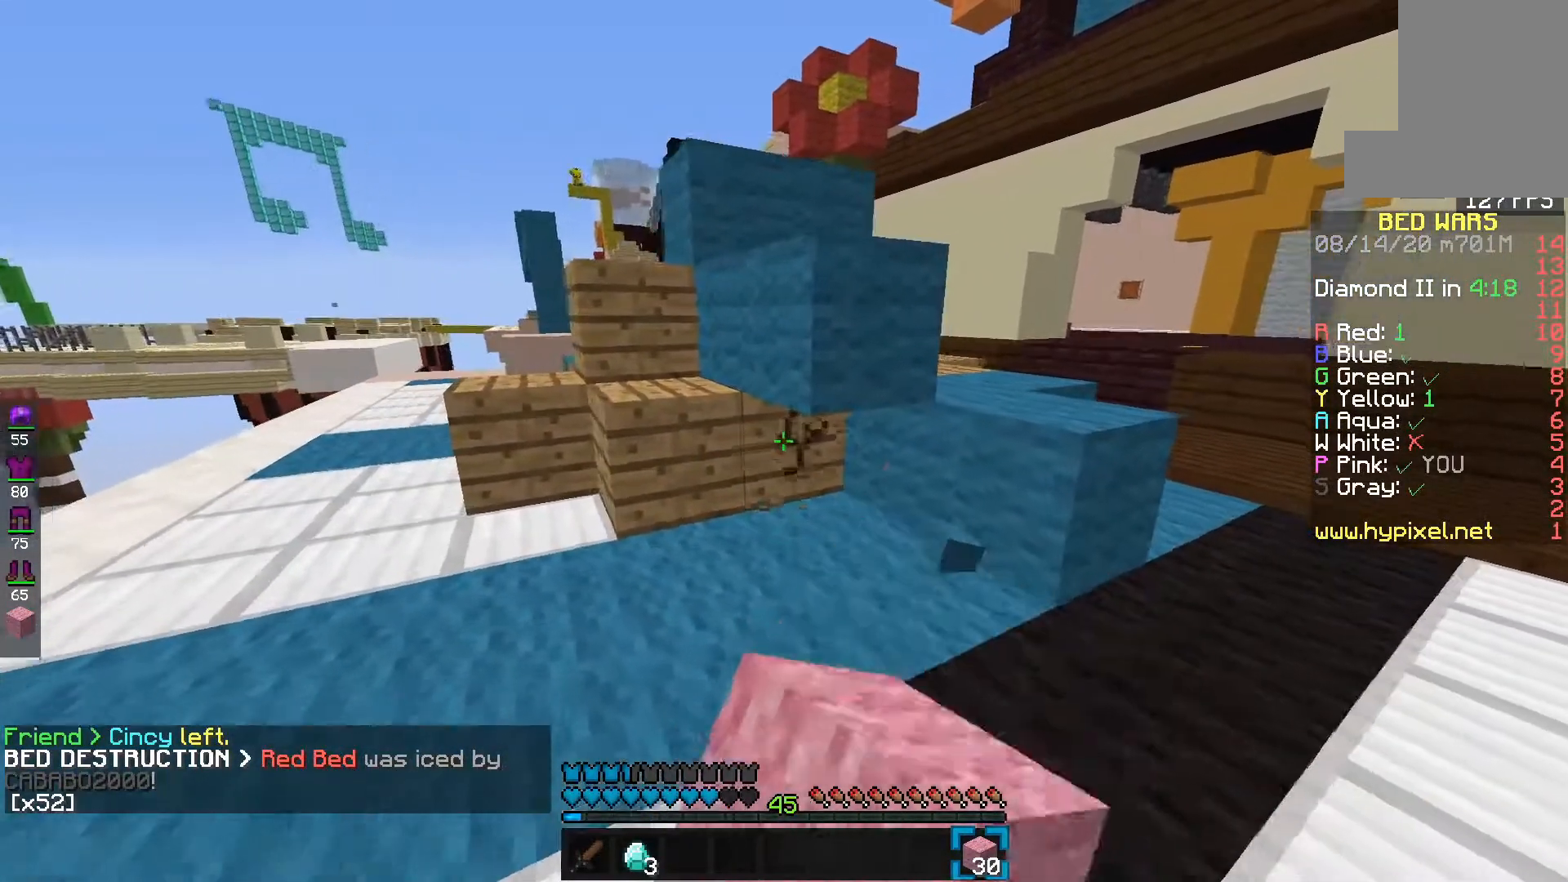
{"keys": [], "mouse": ["left"], "events": [[67, "e", "up"], [183, "s", "up"]]}
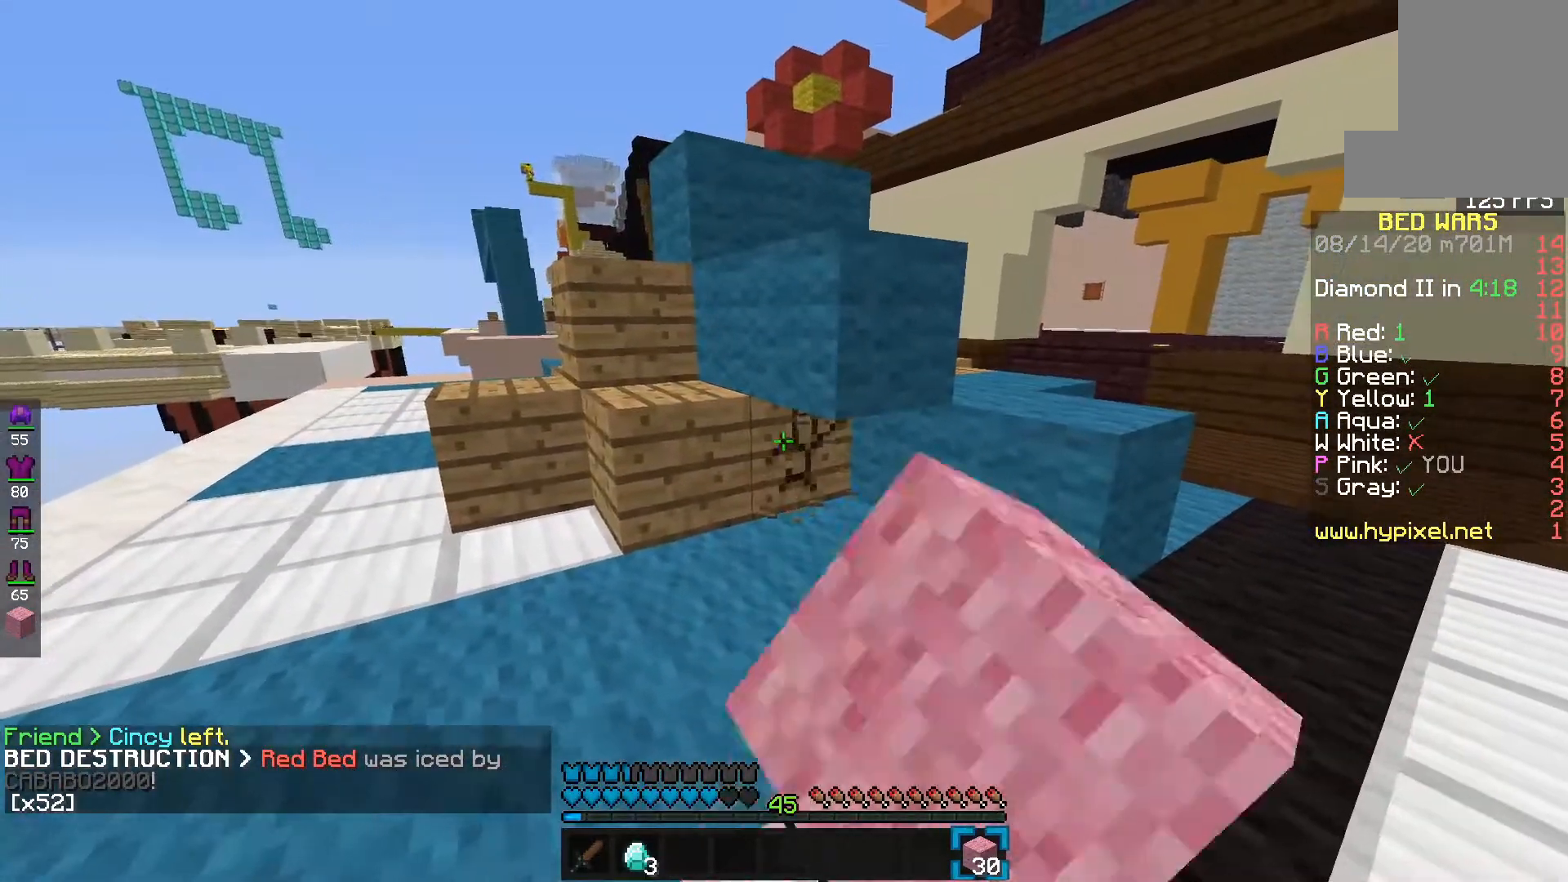
{"keys": [], "mouse": ["left"], "events": []}
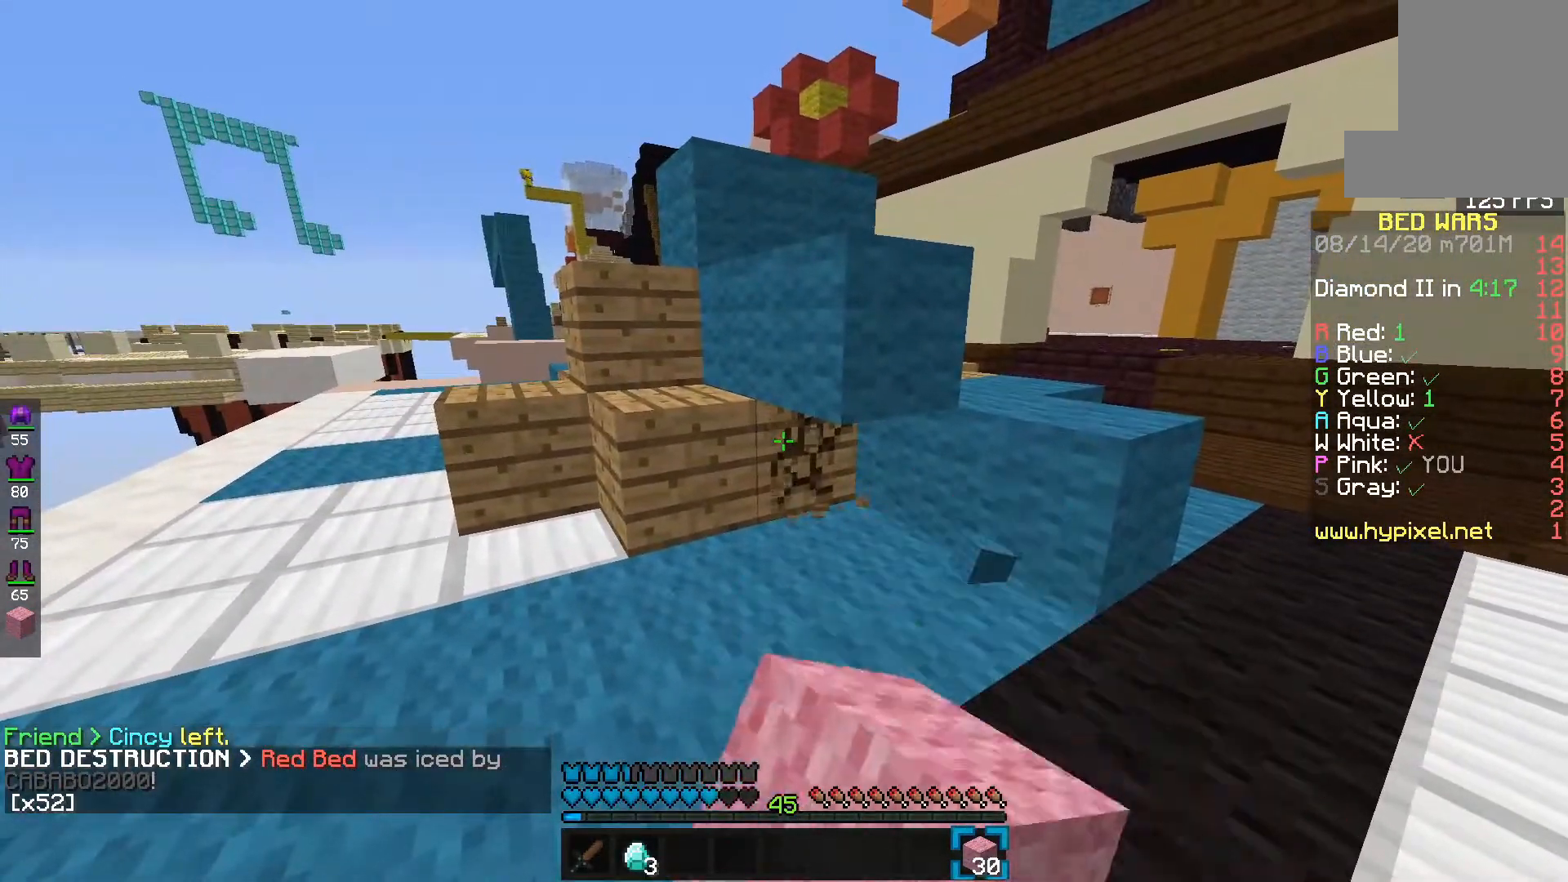
{"keys": ["e"], "mouse": ["left"], "events": [[500, "e", "down"]]}
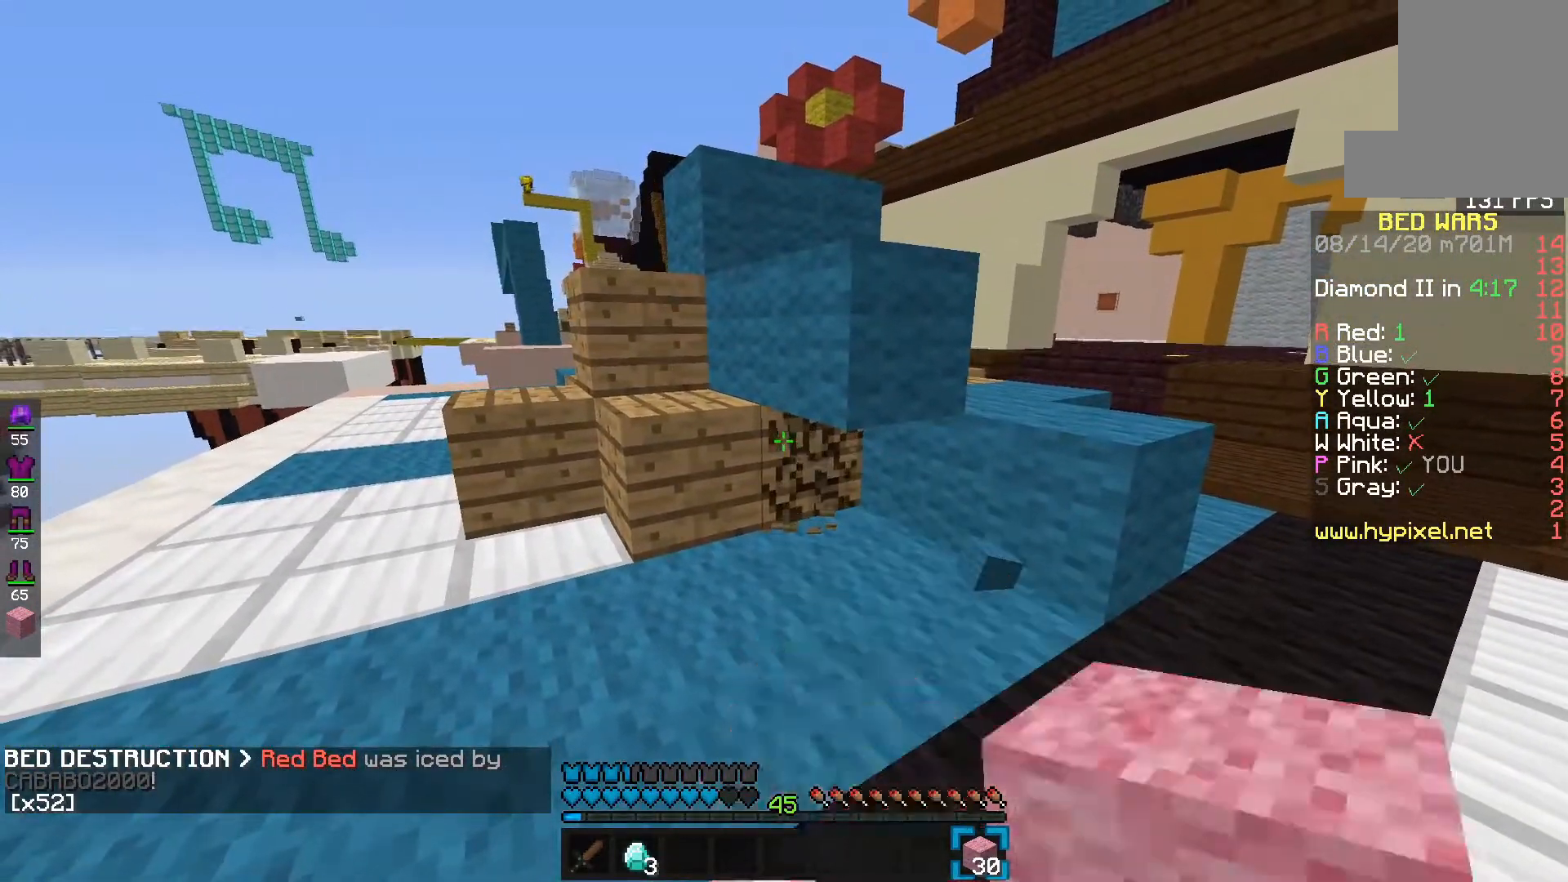
{"keys": [], "mouse": ["left"], "events": [[33, "f", "down"], [233, "f", "up"], [267, "e", "up"]]}